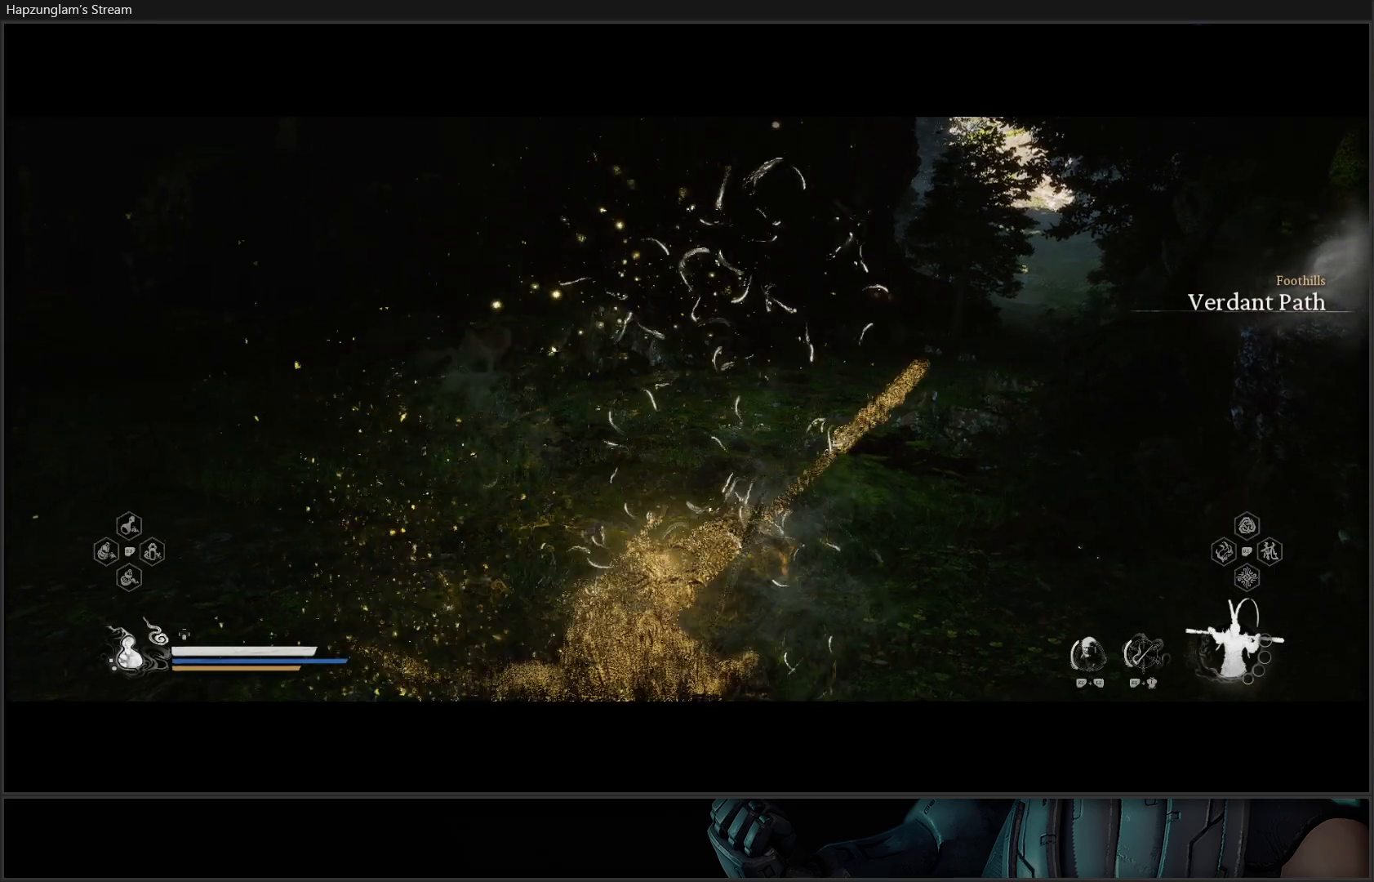
Gameplay with a controller (Xbox layout); each line is a JSON object with the inputs held at the frame after it. "events" lists button and stick changes between this image and that frame as [ms after this image, input, new state], when the widget could be followed in between. Not read: START.
{"buttons": [], "left_stick": "center", "right_stick": "left", "events": [[401, "right_stick", "left"]]}
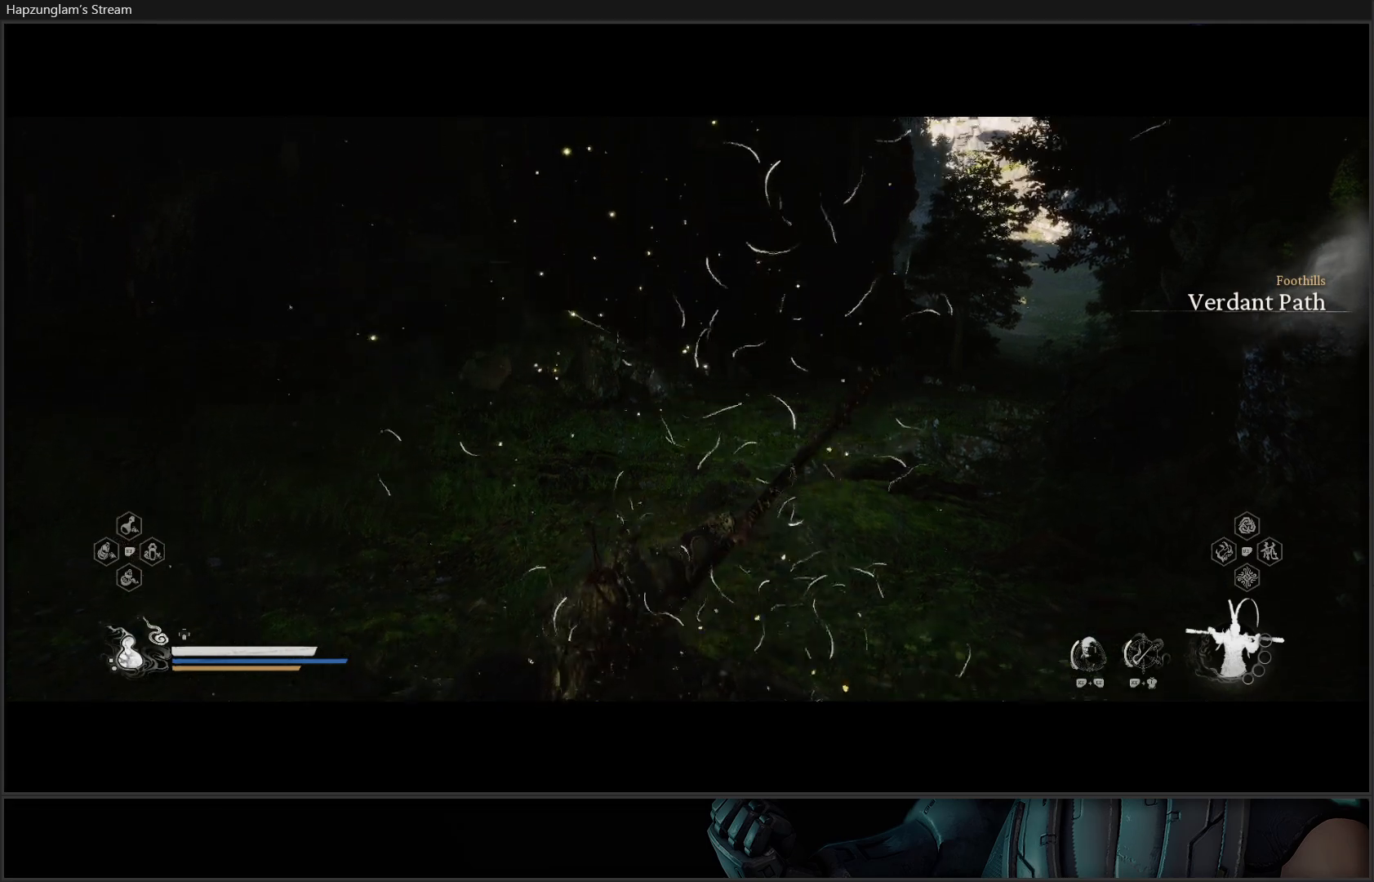
{"buttons": [], "left_stick": "up-right", "right_stick": "left", "events": [[400, "left_stick", "up-right"]]}
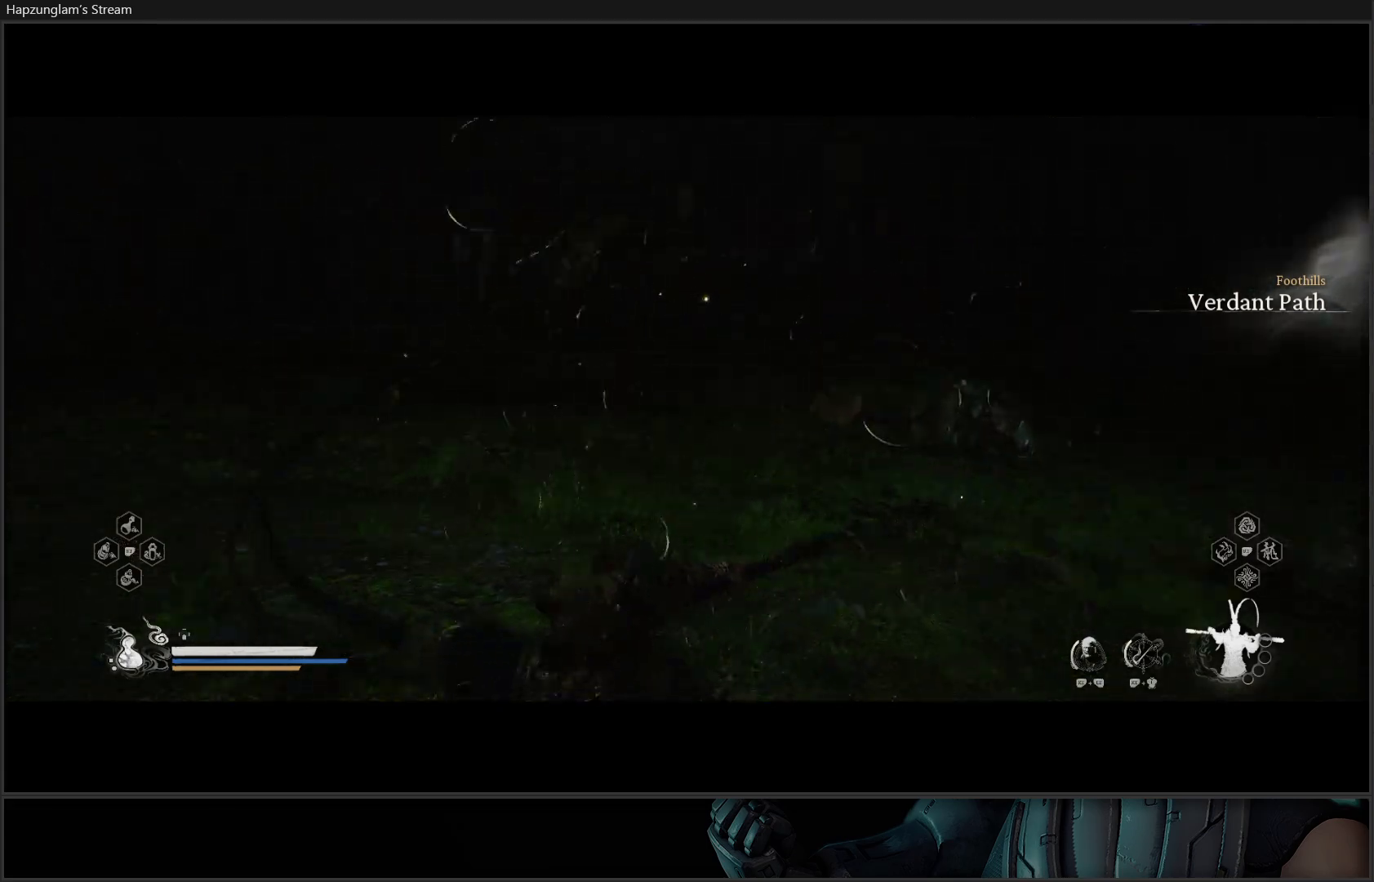
{"buttons": [], "left_stick": "up", "right_stick": "center", "events": [[17, "left_stick", "up"], [150, "right_stick", "center"]]}
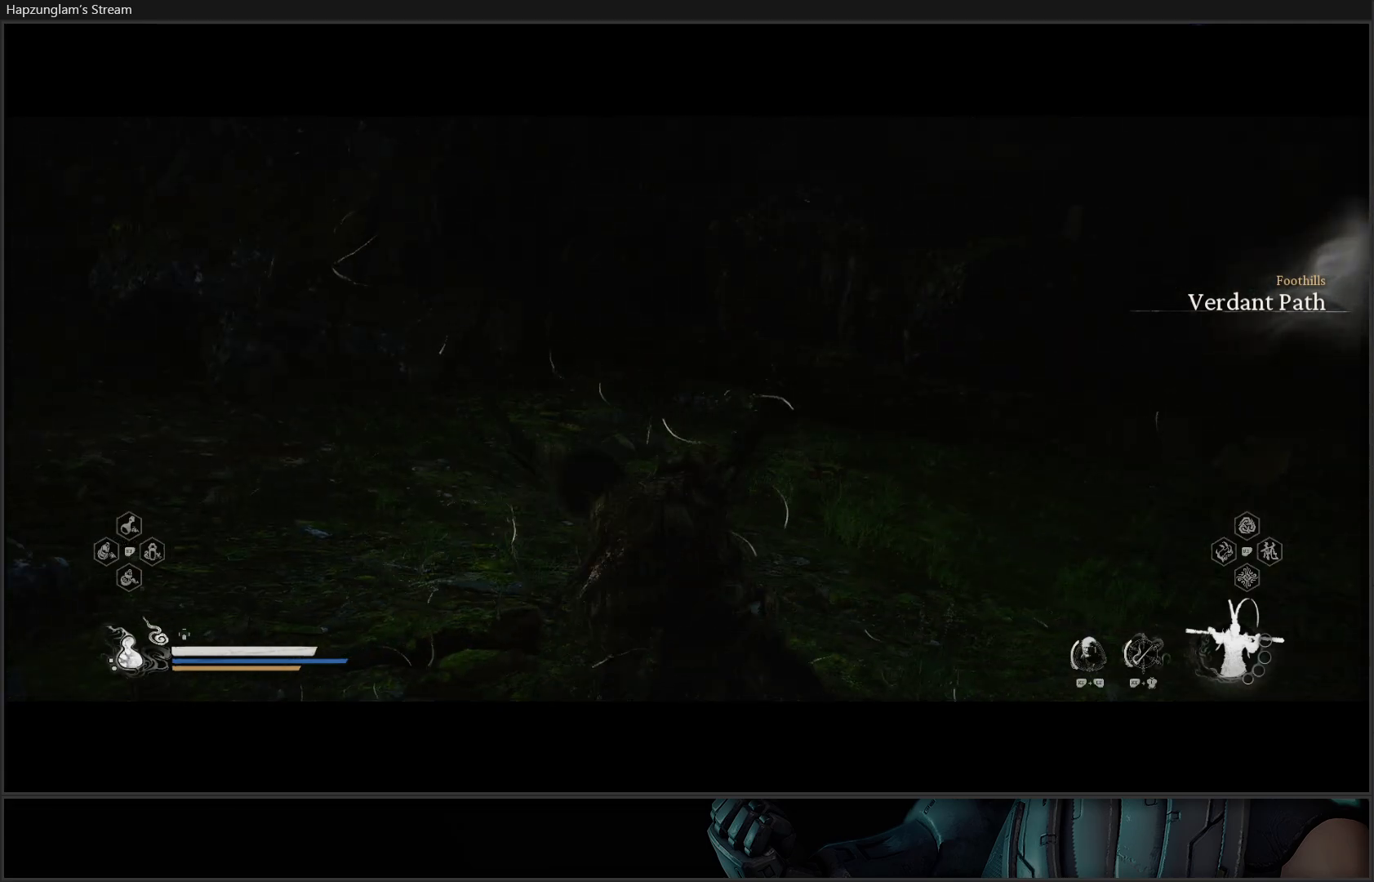
{"buttons": [], "left_stick": "up-right", "right_stick": "right", "events": [[200, "right_stick", "right"], [233, "left_stick", "up-right"]]}
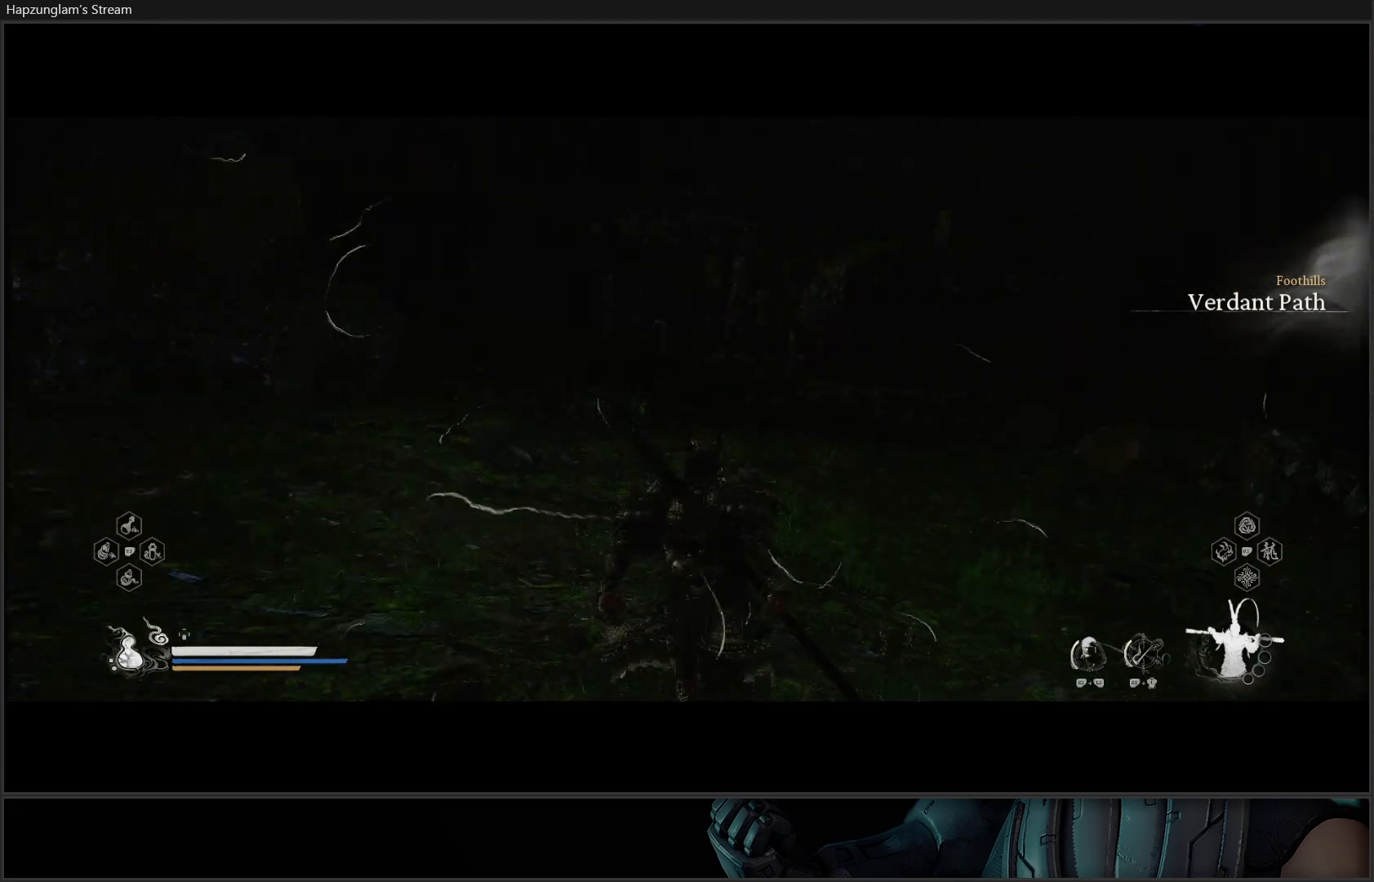
{"buttons": [], "left_stick": "up-right", "right_stick": "center", "events": [[317, "right_stick", "center"]]}
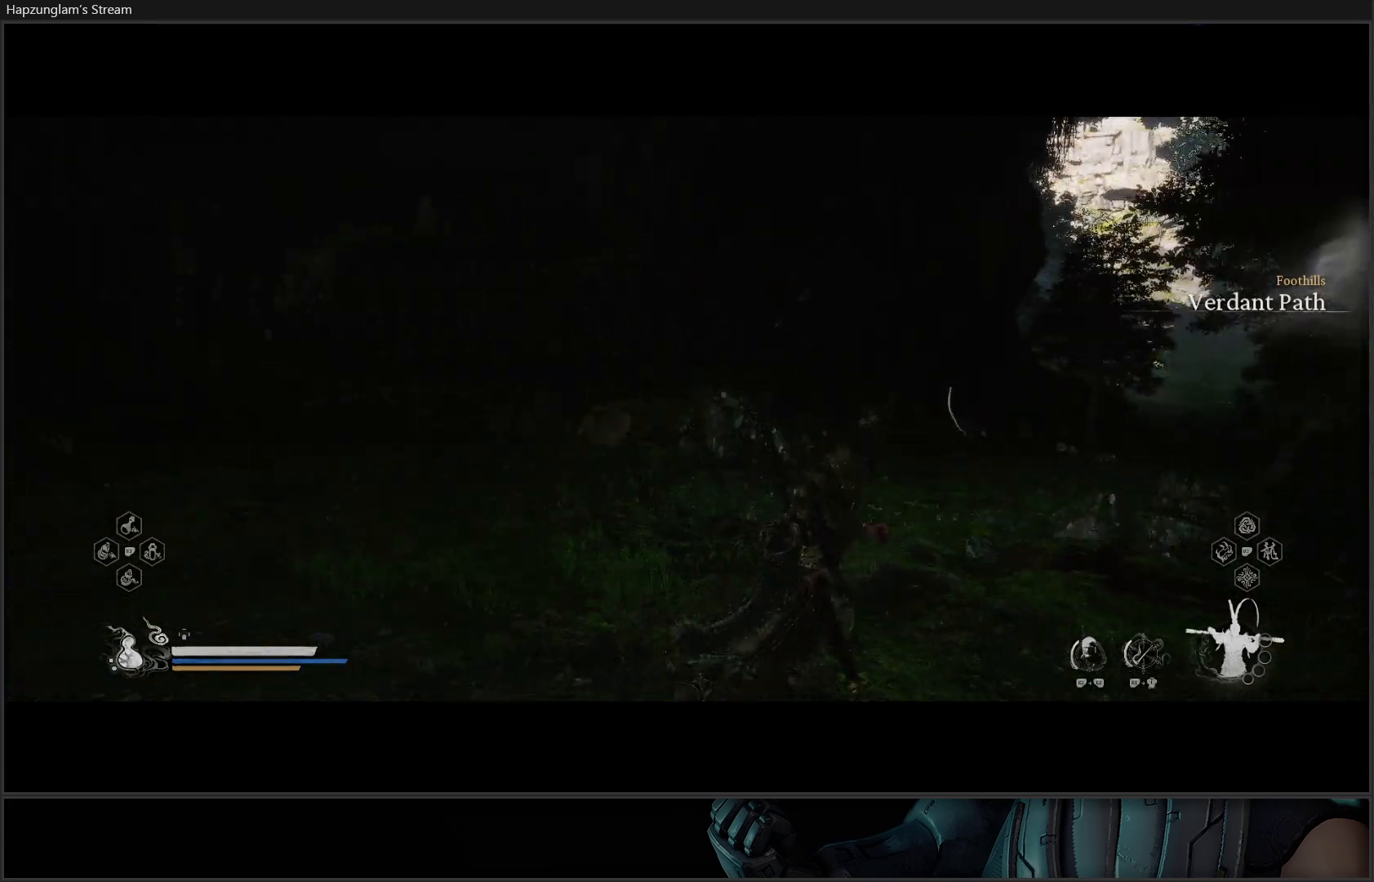
{"buttons": [], "left_stick": "center", "right_stick": "center", "events": [[116, "left_stick", "center"]]}
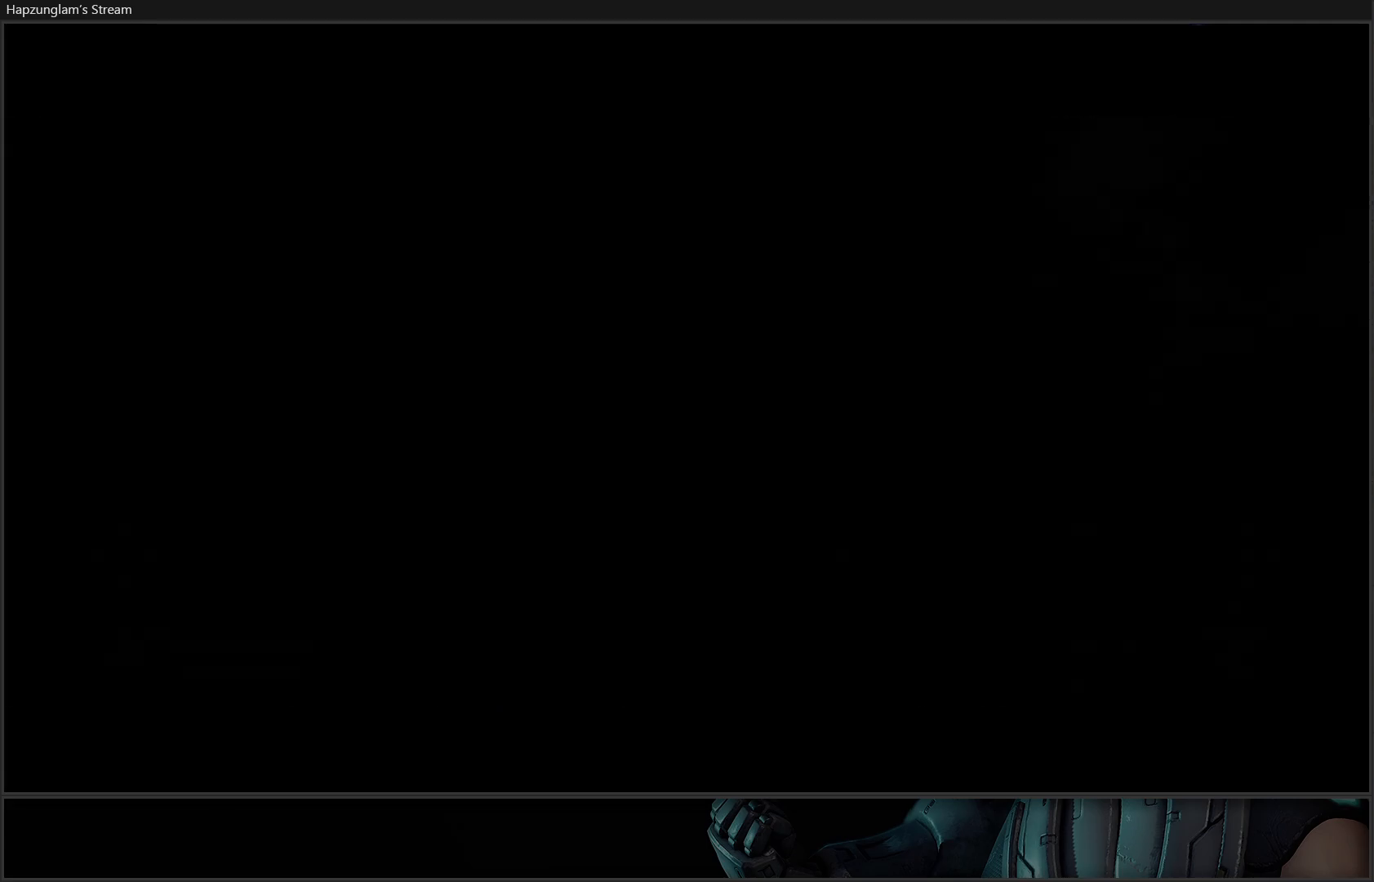
{"buttons": [], "left_stick": "center", "right_stick": "center", "events": []}
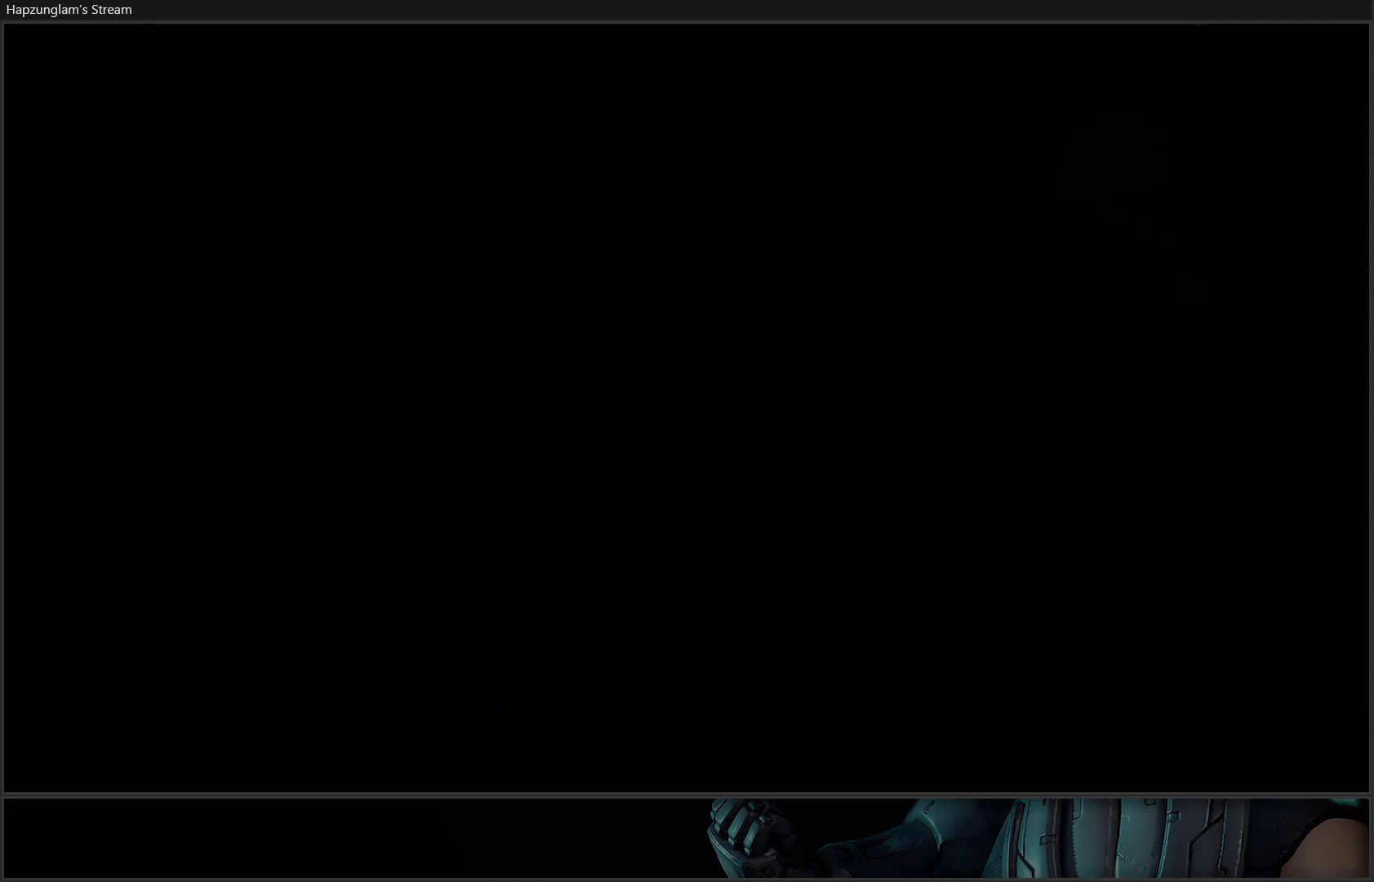
{"buttons": [], "left_stick": "center", "right_stick": "center", "events": []}
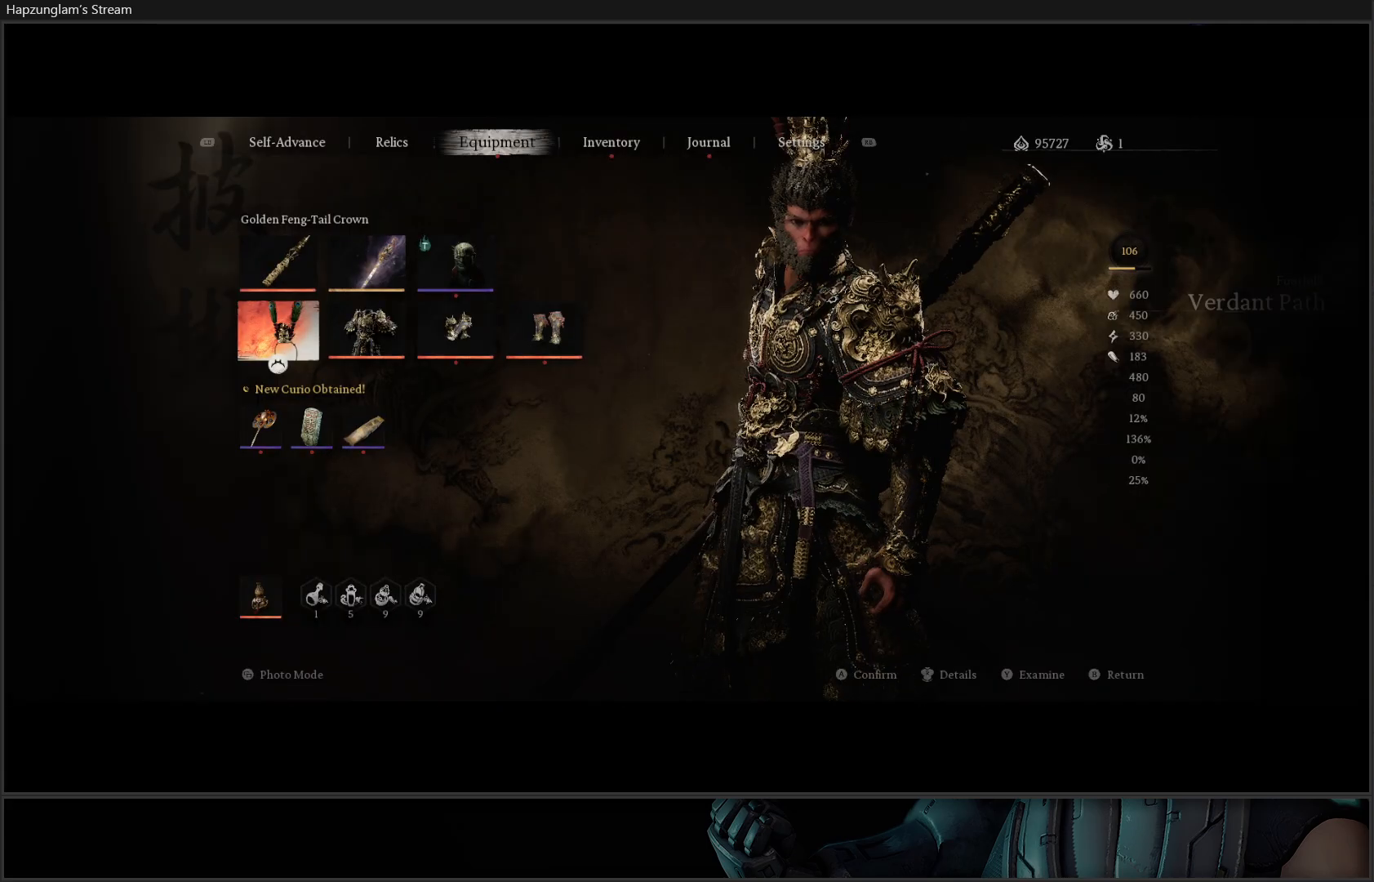
{"buttons": [], "left_stick": "center", "right_stick": "center", "events": []}
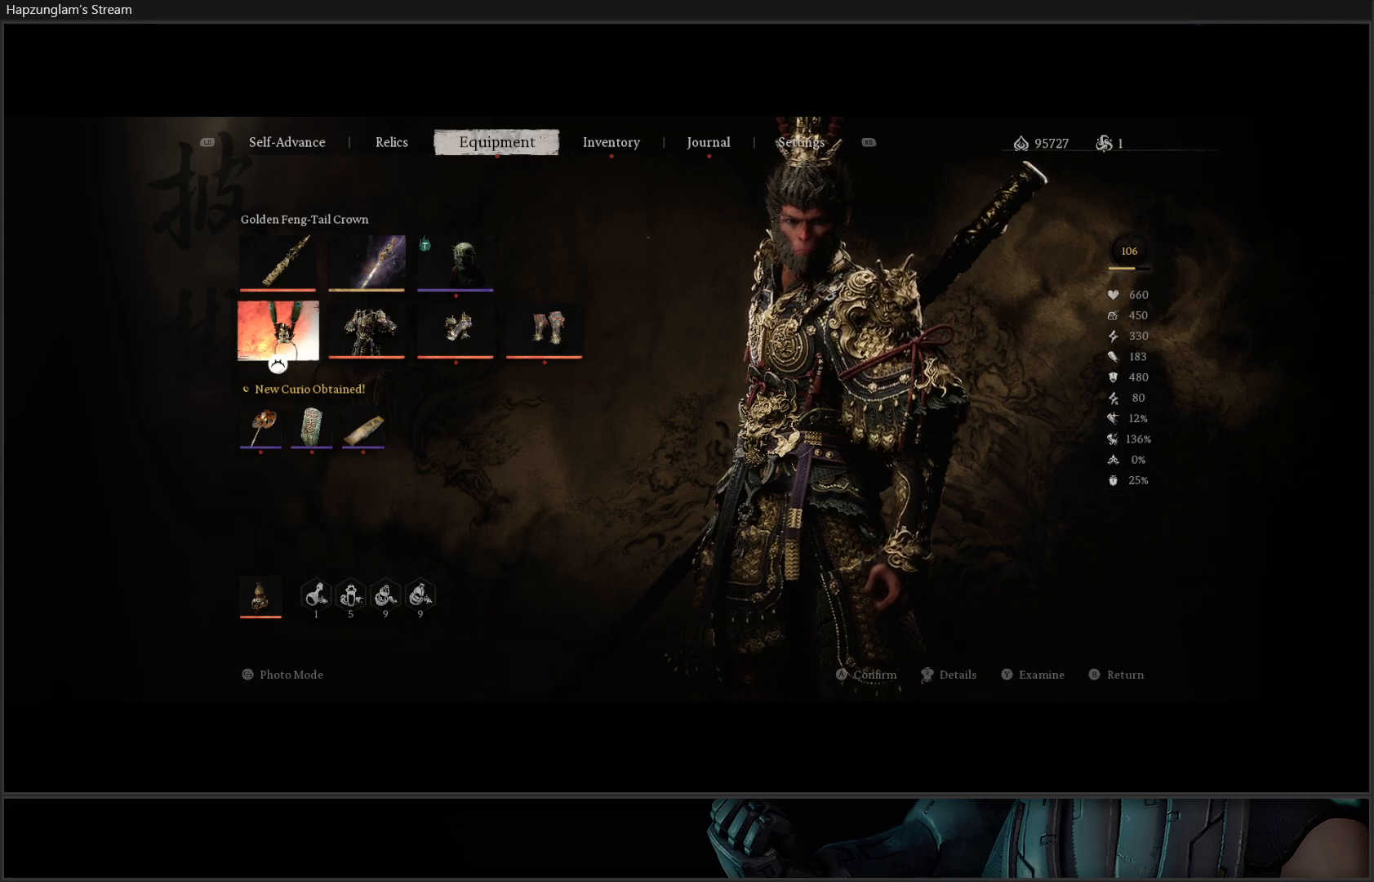
{"buttons": [], "left_stick": "center", "right_stick": "center", "events": []}
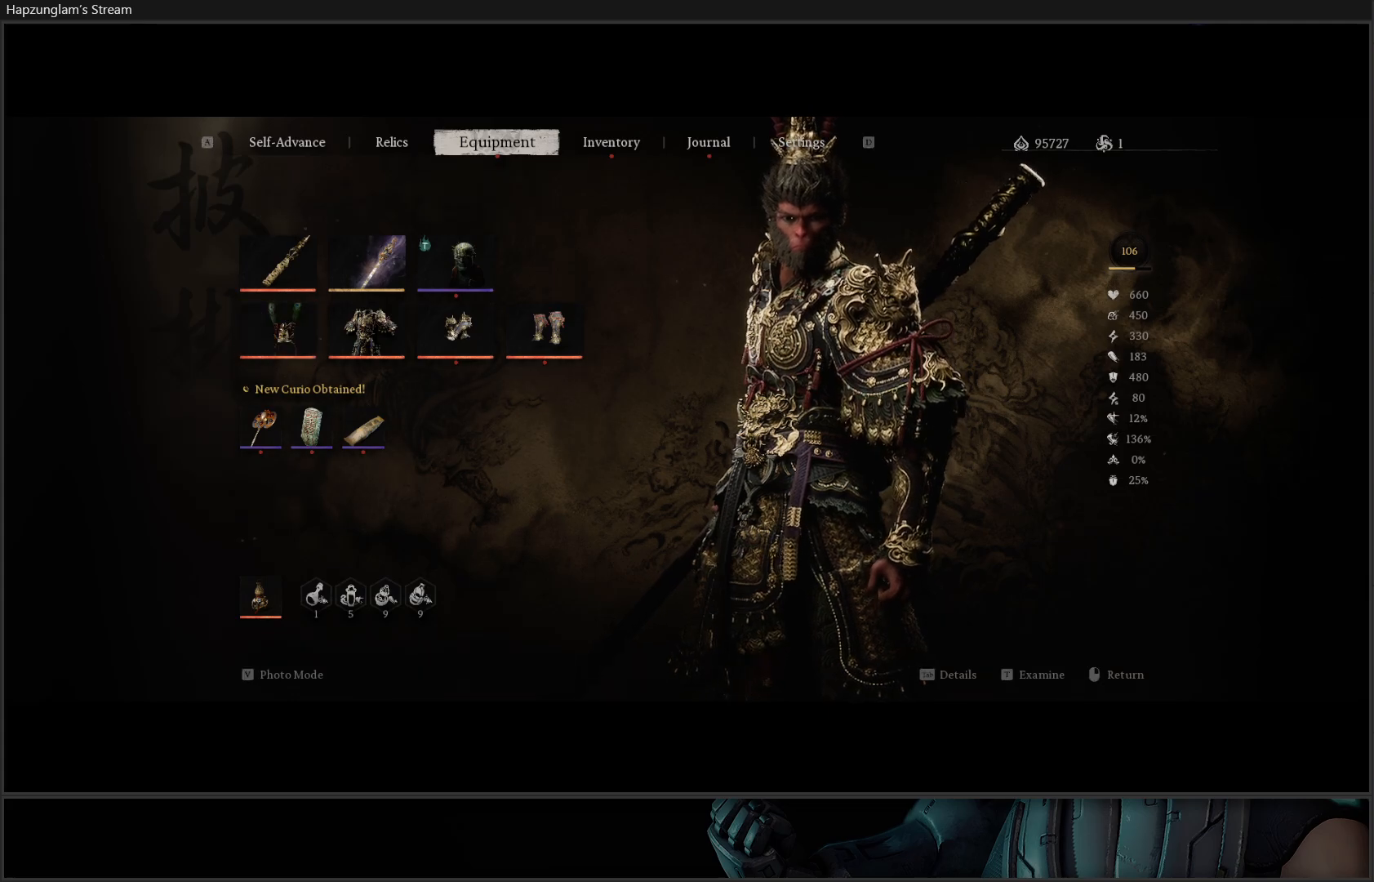
{"buttons": [], "left_stick": "center", "right_stick": "center", "events": []}
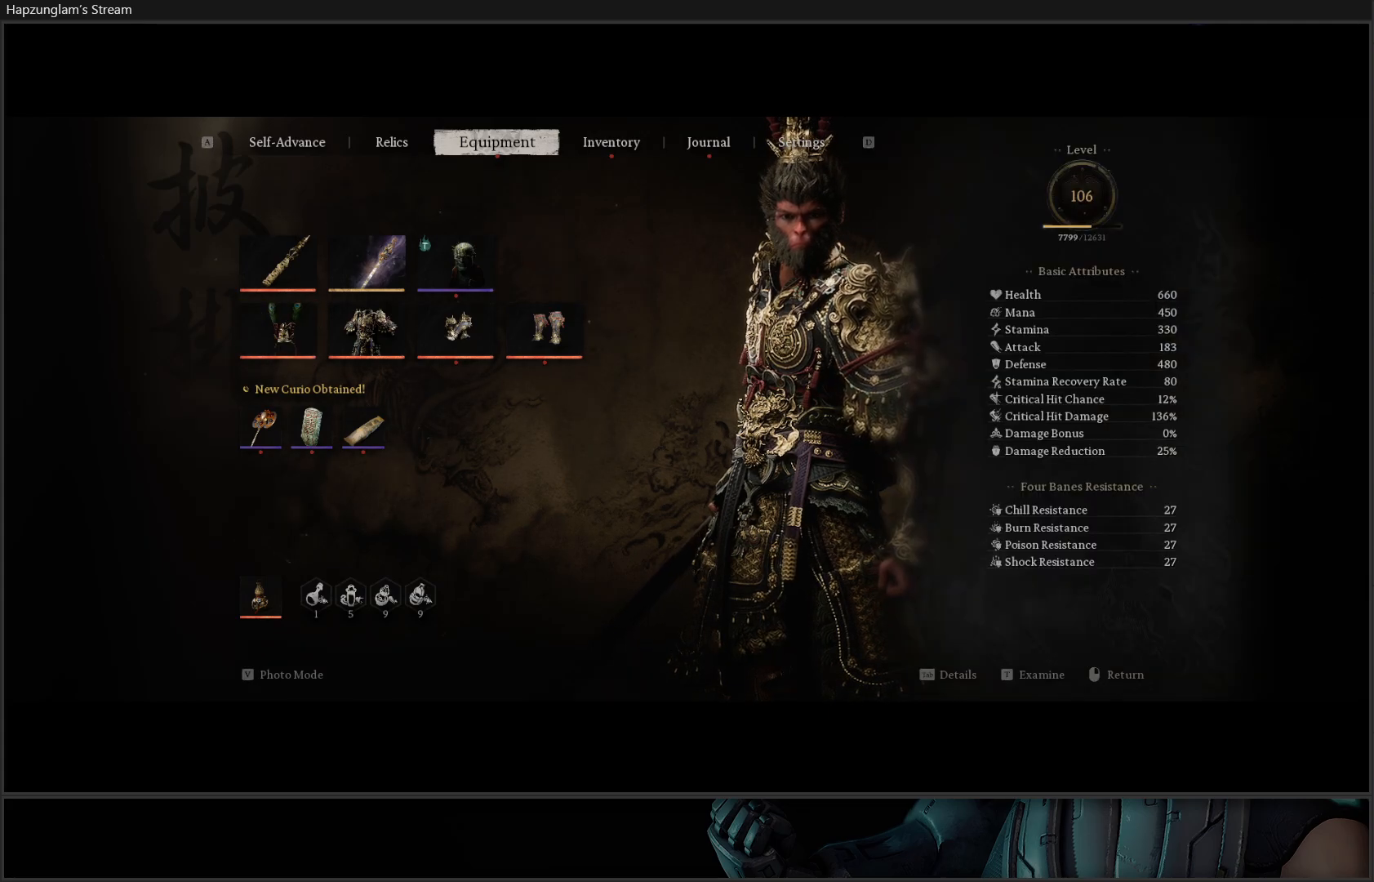
{"buttons": [], "left_stick": "center", "right_stick": "center", "events": []}
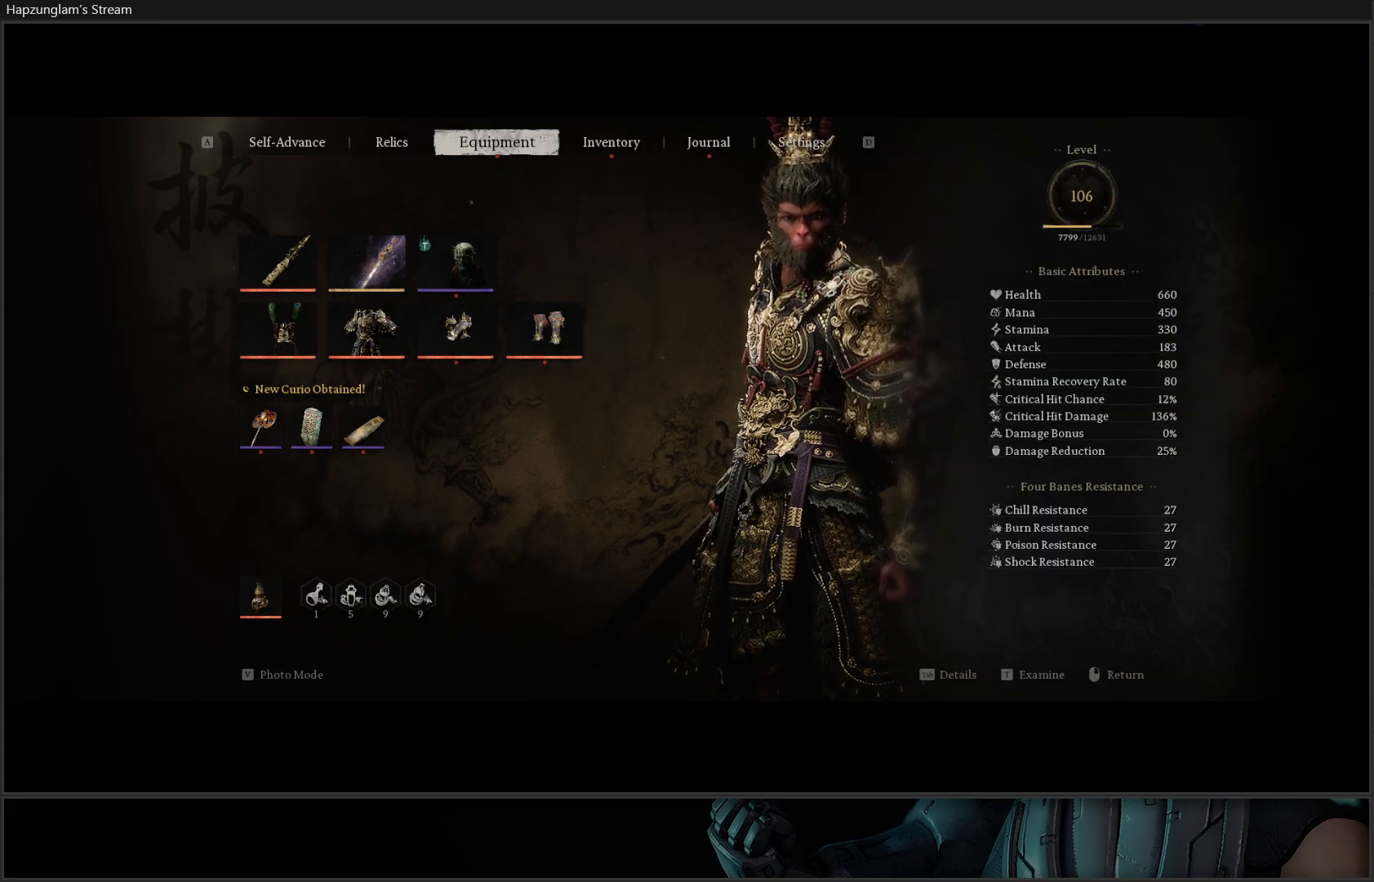
{"buttons": [], "left_stick": "center", "right_stick": "center", "events": []}
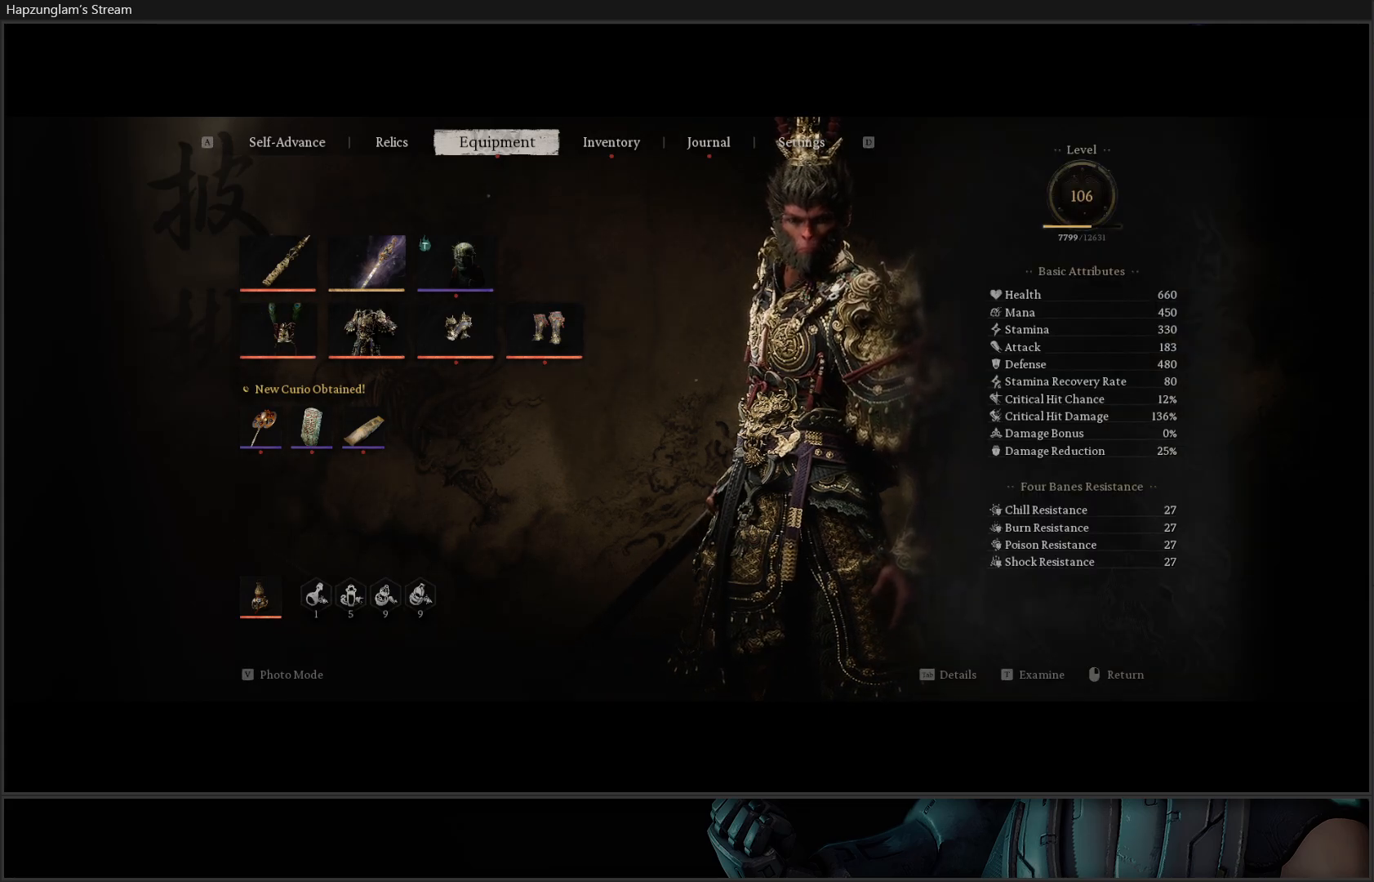
{"buttons": ["B"], "left_stick": "center", "right_stick": "center", "events": [[350, "B", "down"]]}
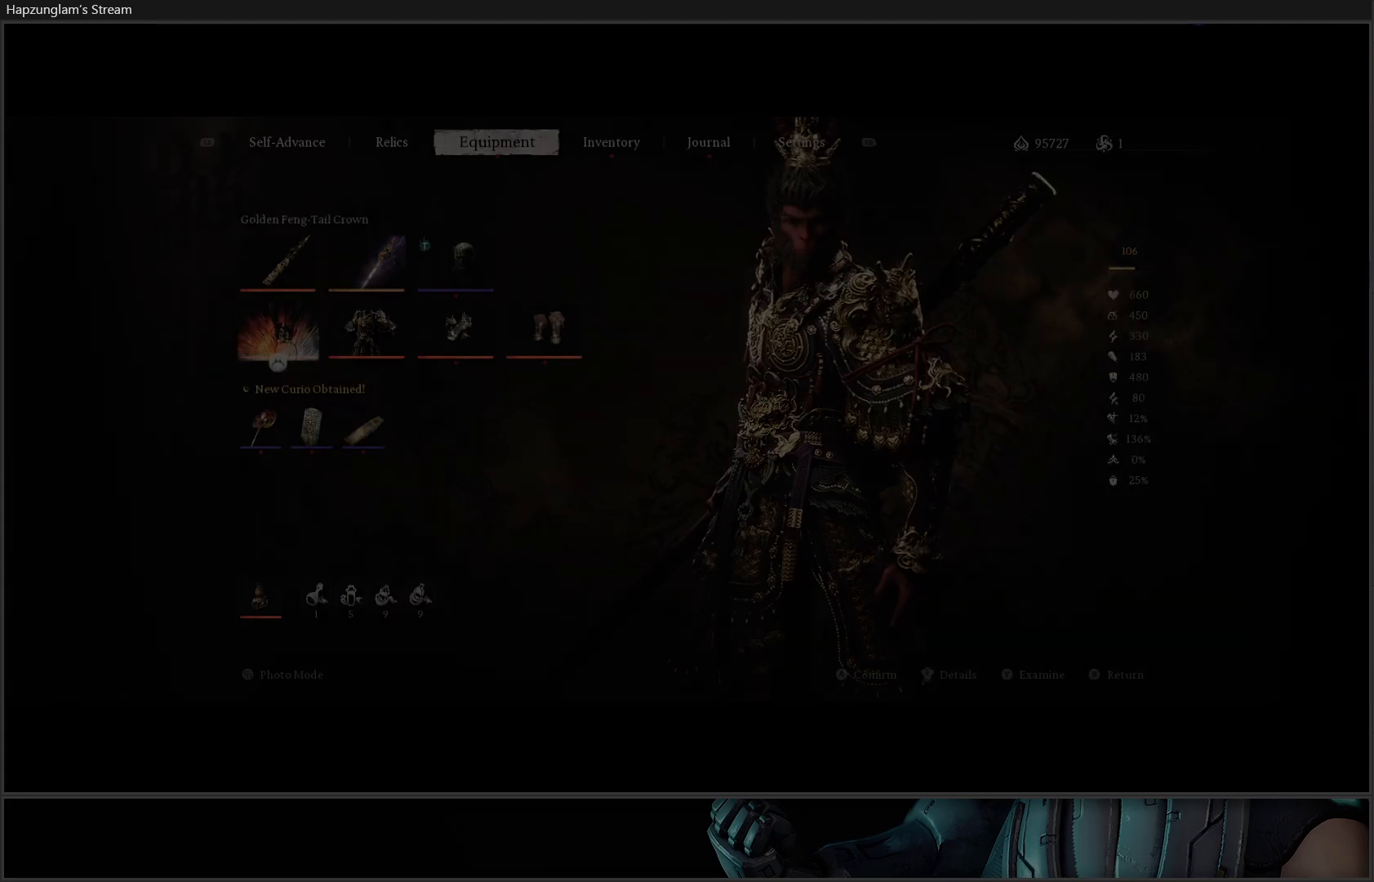
{"buttons": [], "left_stick": "up", "right_stick": "right", "events": [[50, "B", "up"], [184, "left_stick", "up"], [401, "right_stick", "right"]]}
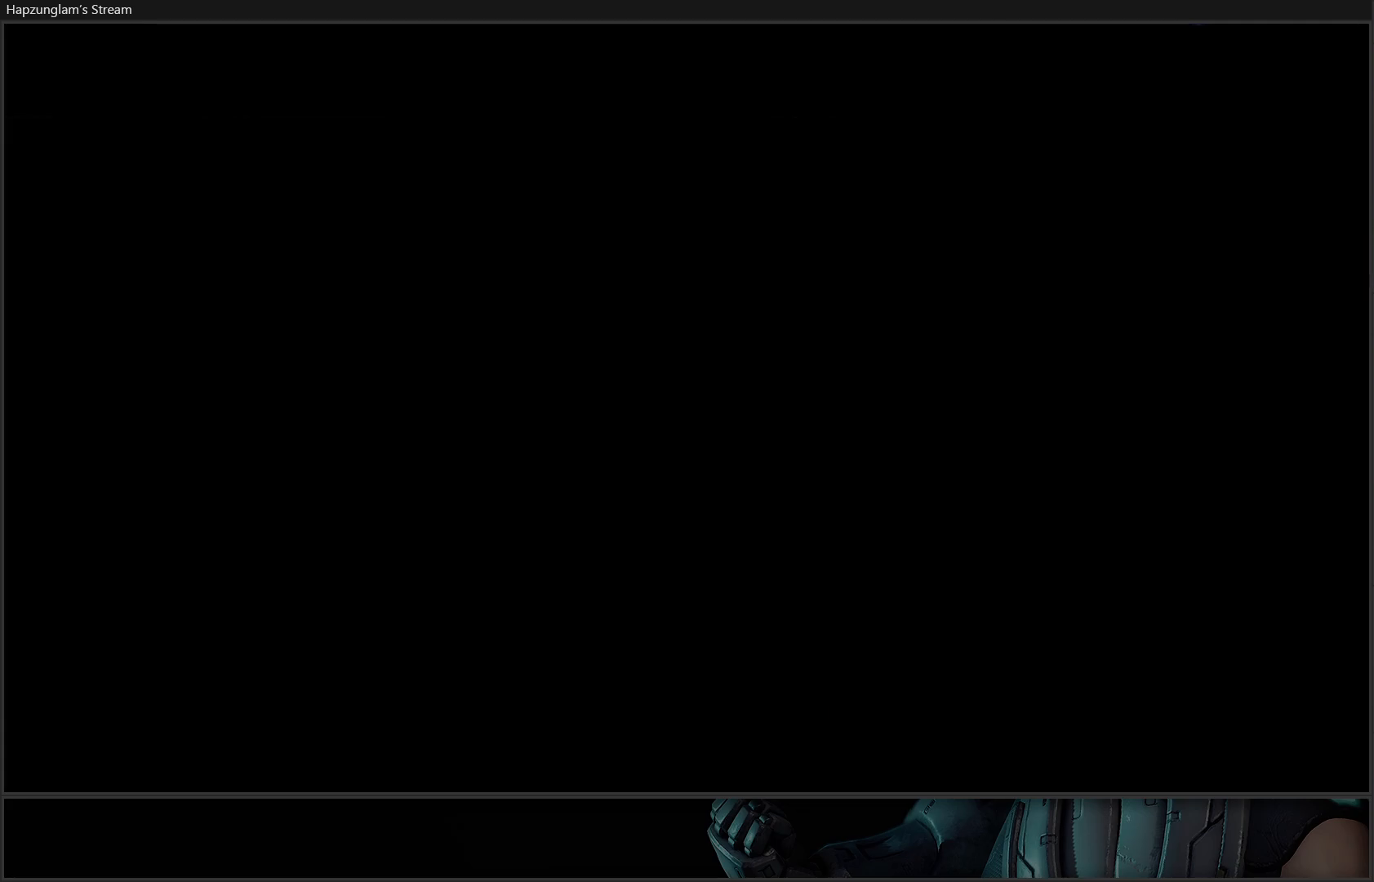
{"buttons": [], "left_stick": "up", "right_stick": "center", "events": [[83, "right_stick", "center"], [250, "B", "down"], [350, "B", "up"]]}
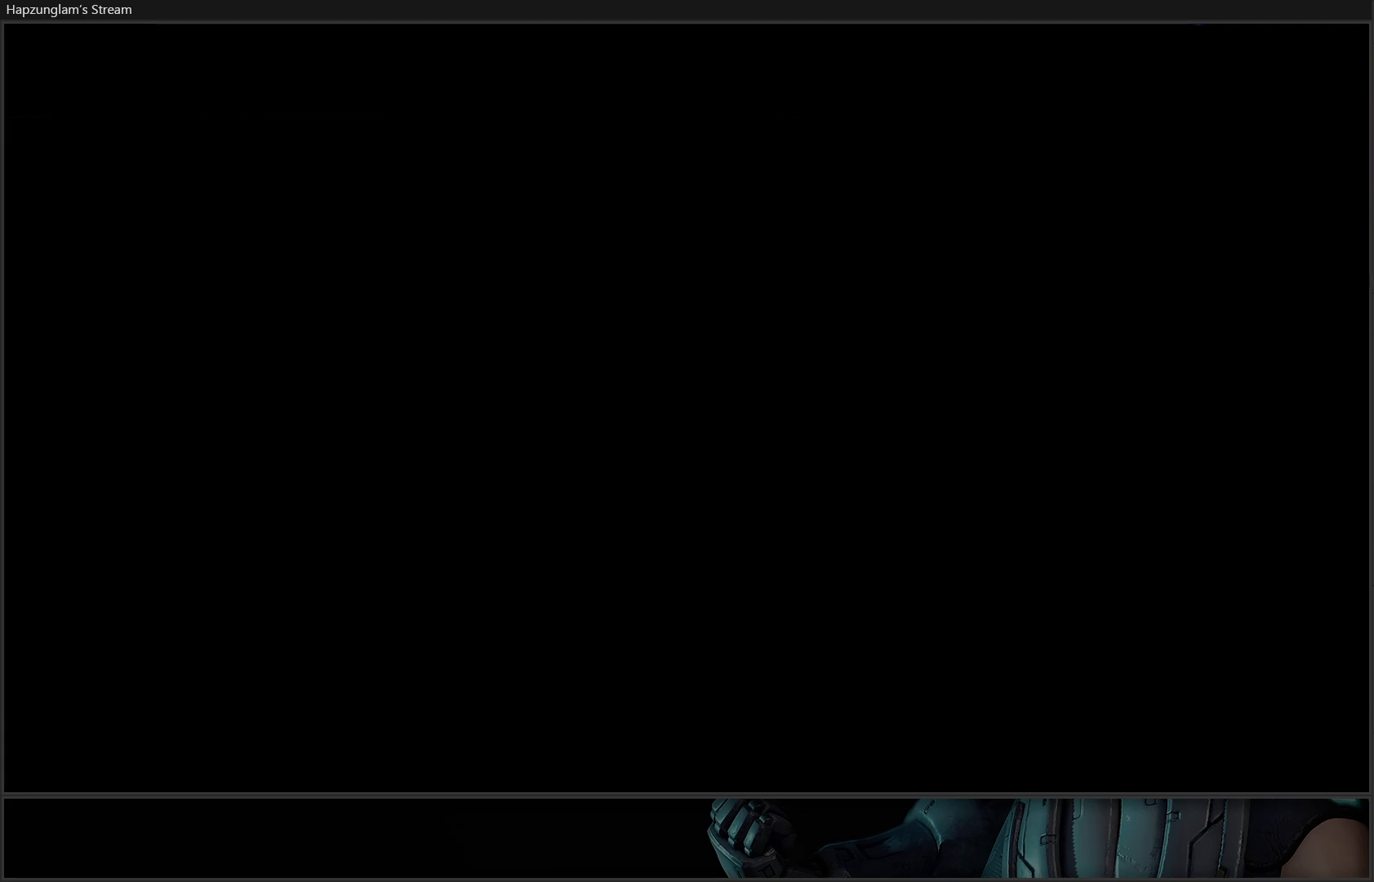
{"buttons": [], "left_stick": "up", "right_stick": "right", "events": [[334, "right_stick", "right"]]}
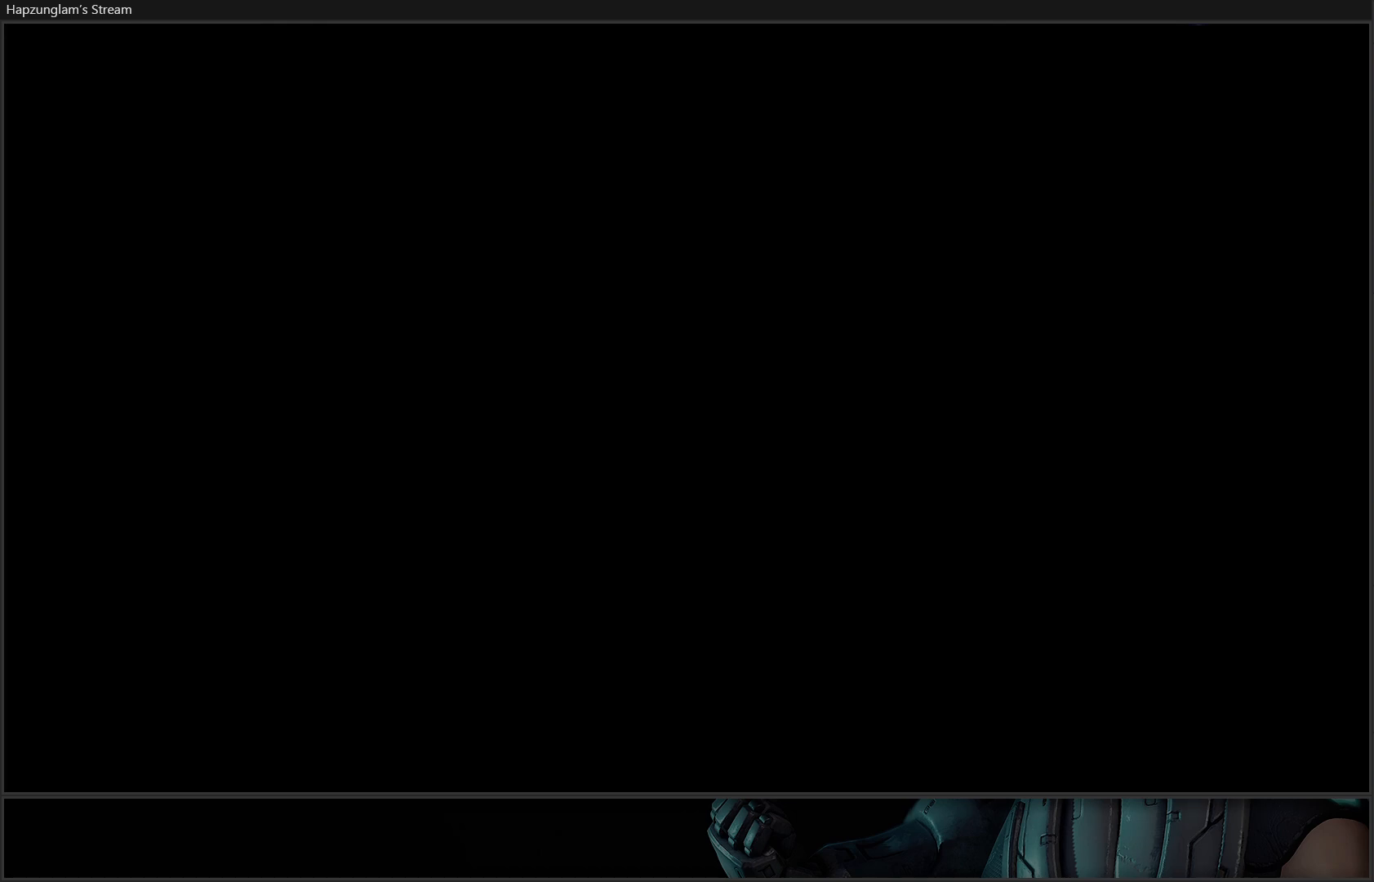
{"buttons": [], "left_stick": "up", "right_stick": "center", "events": [[166, "right_stick", "center"]]}
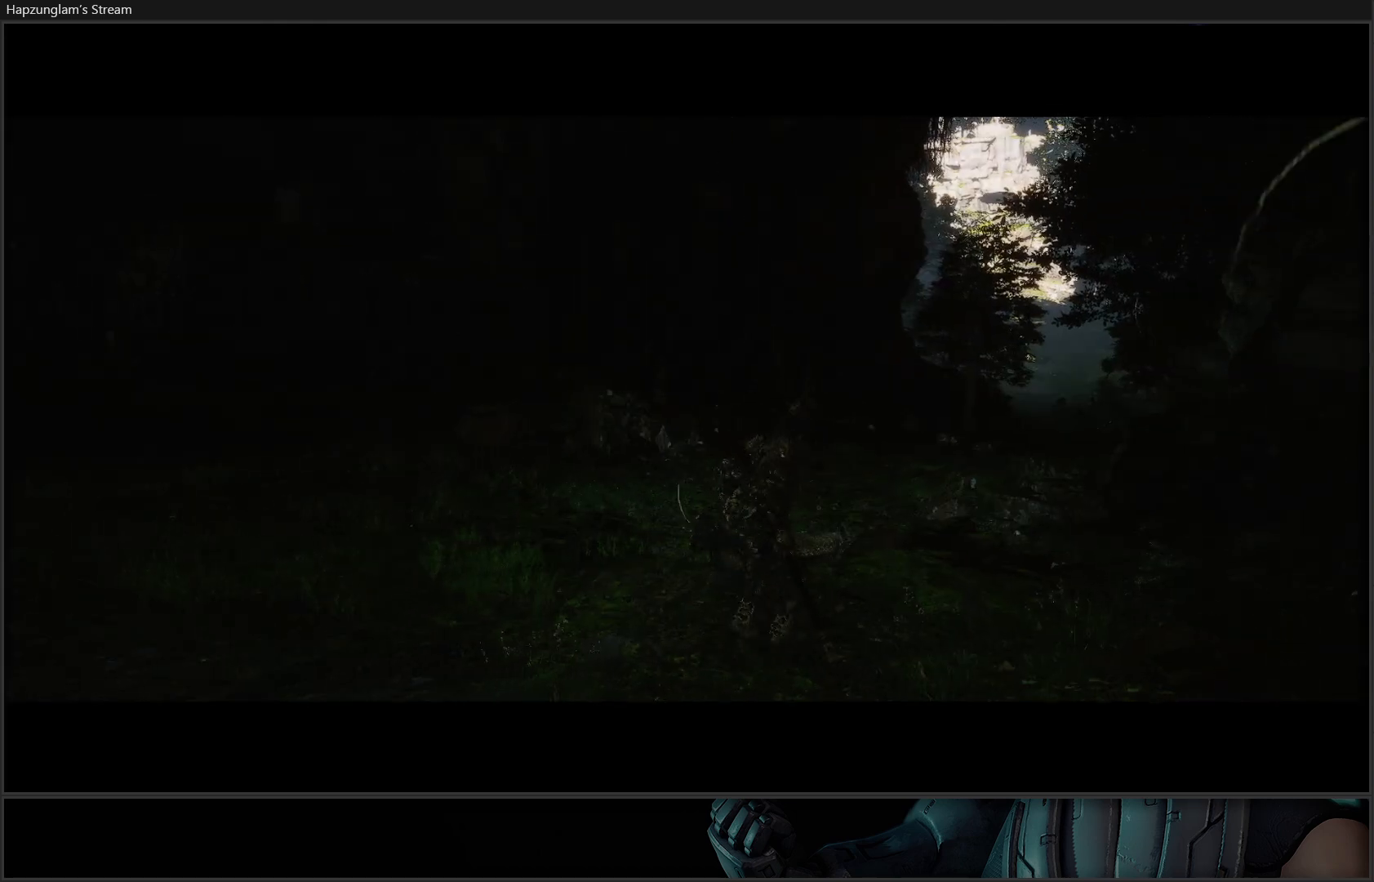
{"buttons": [], "left_stick": "center", "right_stick": "center", "events": [[50, "right_stick", "right"], [317, "right_stick", "center"], [501, "left_stick", "center"]]}
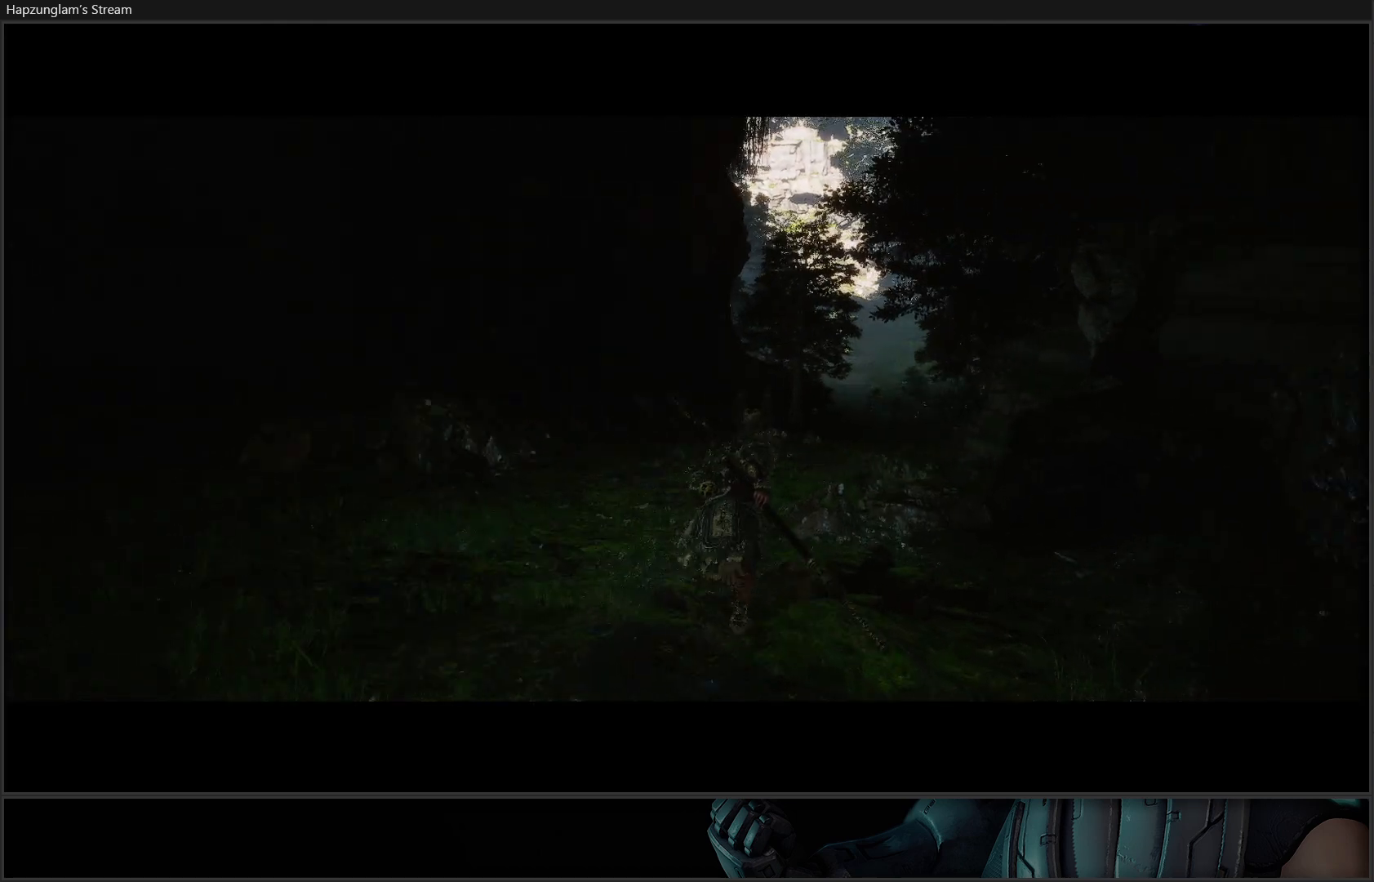
{"buttons": [], "left_stick": "center", "right_stick": "center", "events": [[166, "DPAD_DOWN", "down"], [333, "DPAD_DOWN", "up"]]}
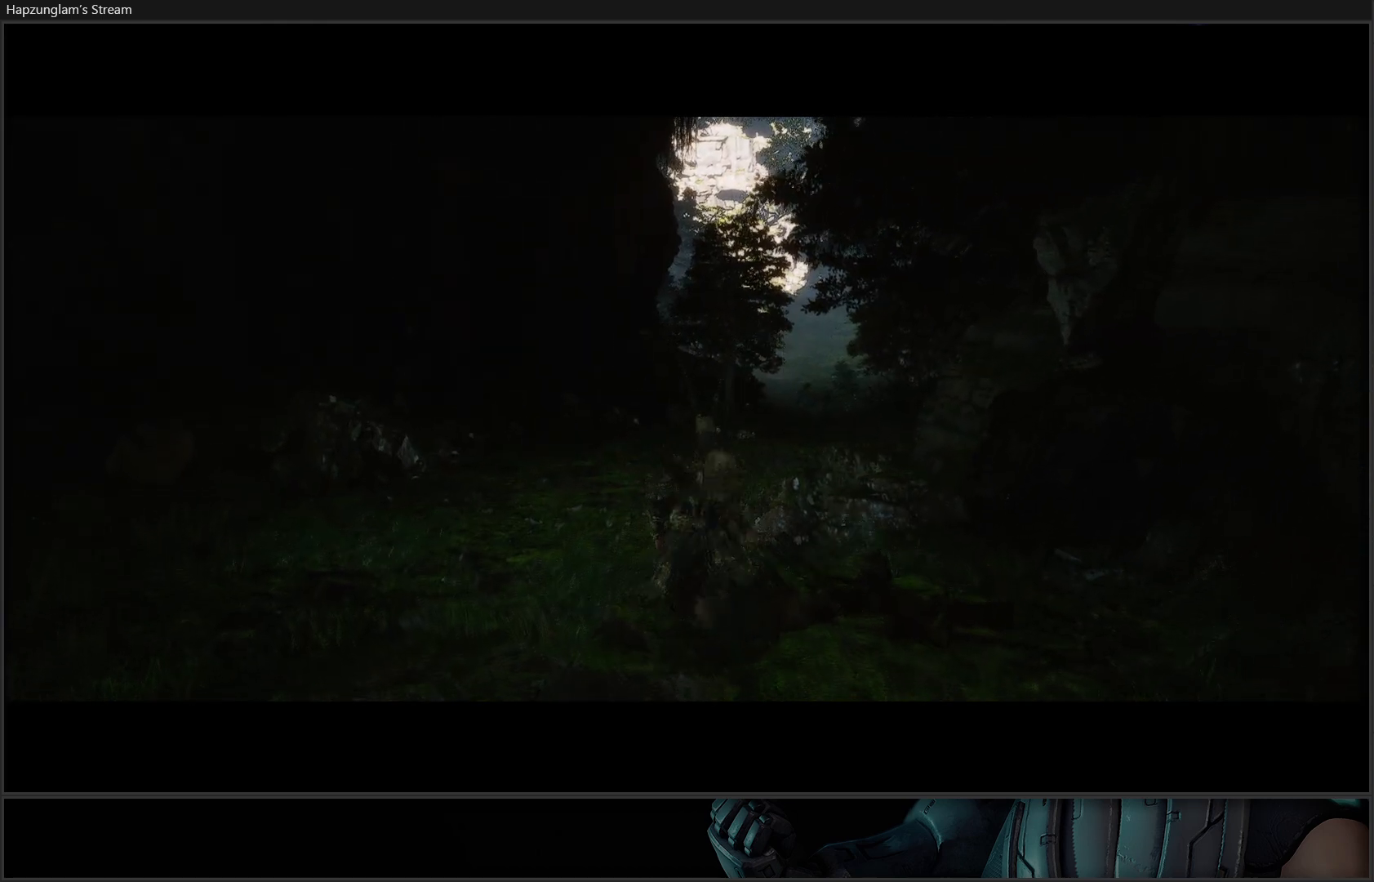
{"buttons": [], "left_stick": "center", "right_stick": "up-right", "events": [[434, "right_stick", "up-right"]]}
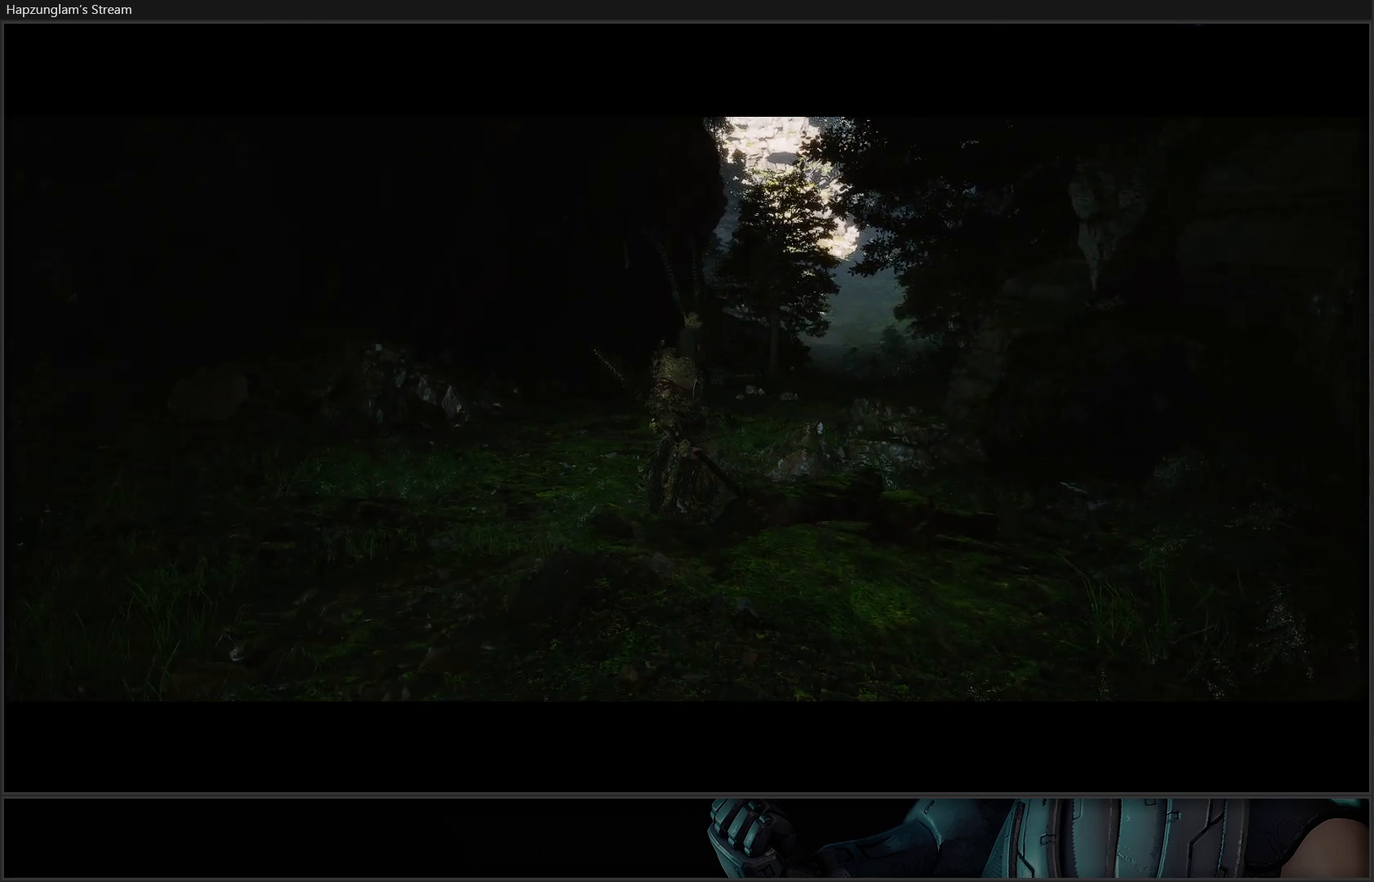
{"buttons": [], "left_stick": "up", "right_stick": "center", "events": [[133, "left_stick", "up"], [233, "right_stick", "center"]]}
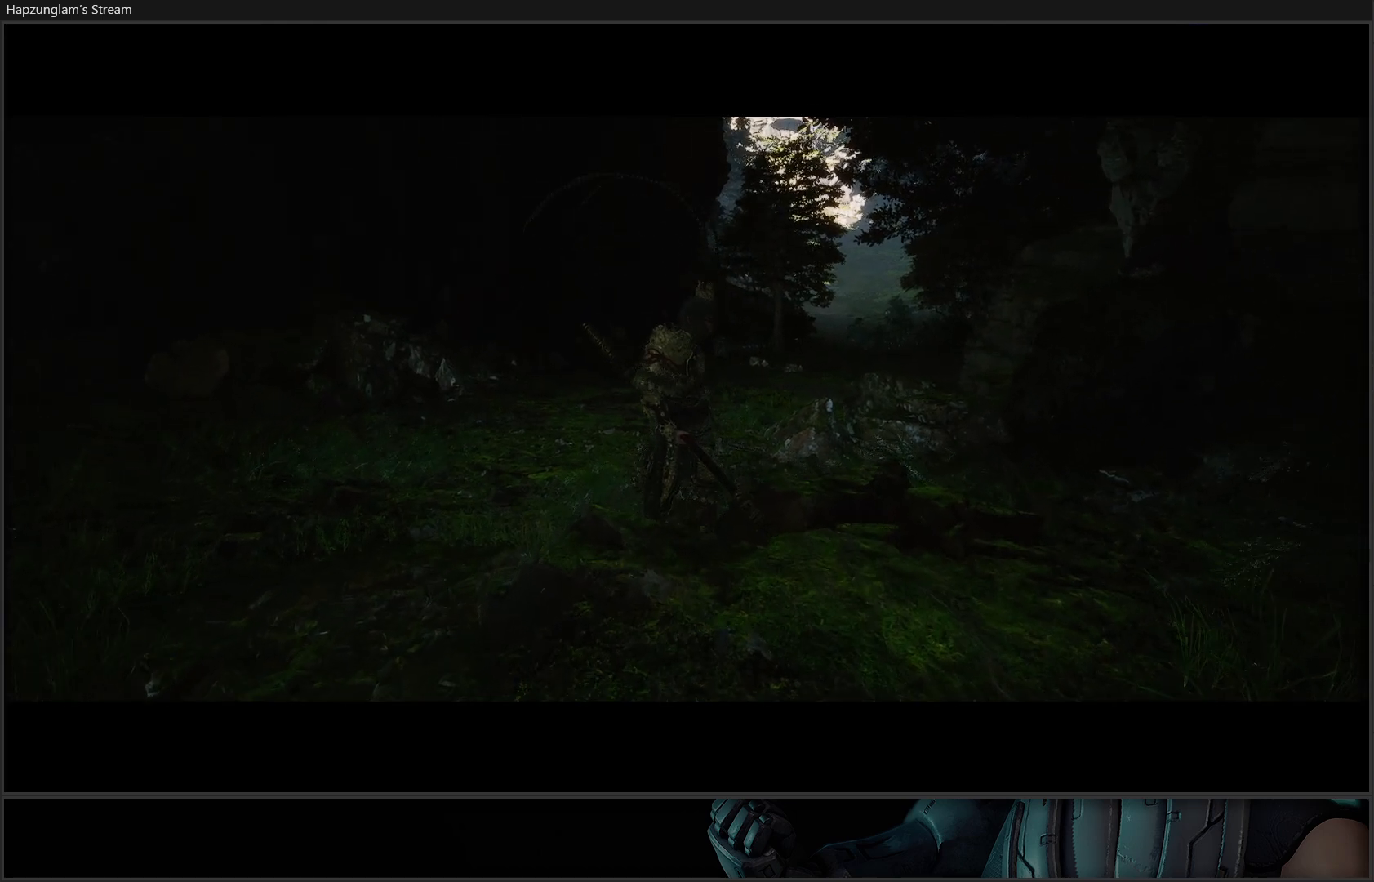
{"buttons": [], "left_stick": "center", "right_stick": "up", "events": [[134, "left_stick", "up-right"], [467, "left_stick", "center"], [484, "right_stick", "up"]]}
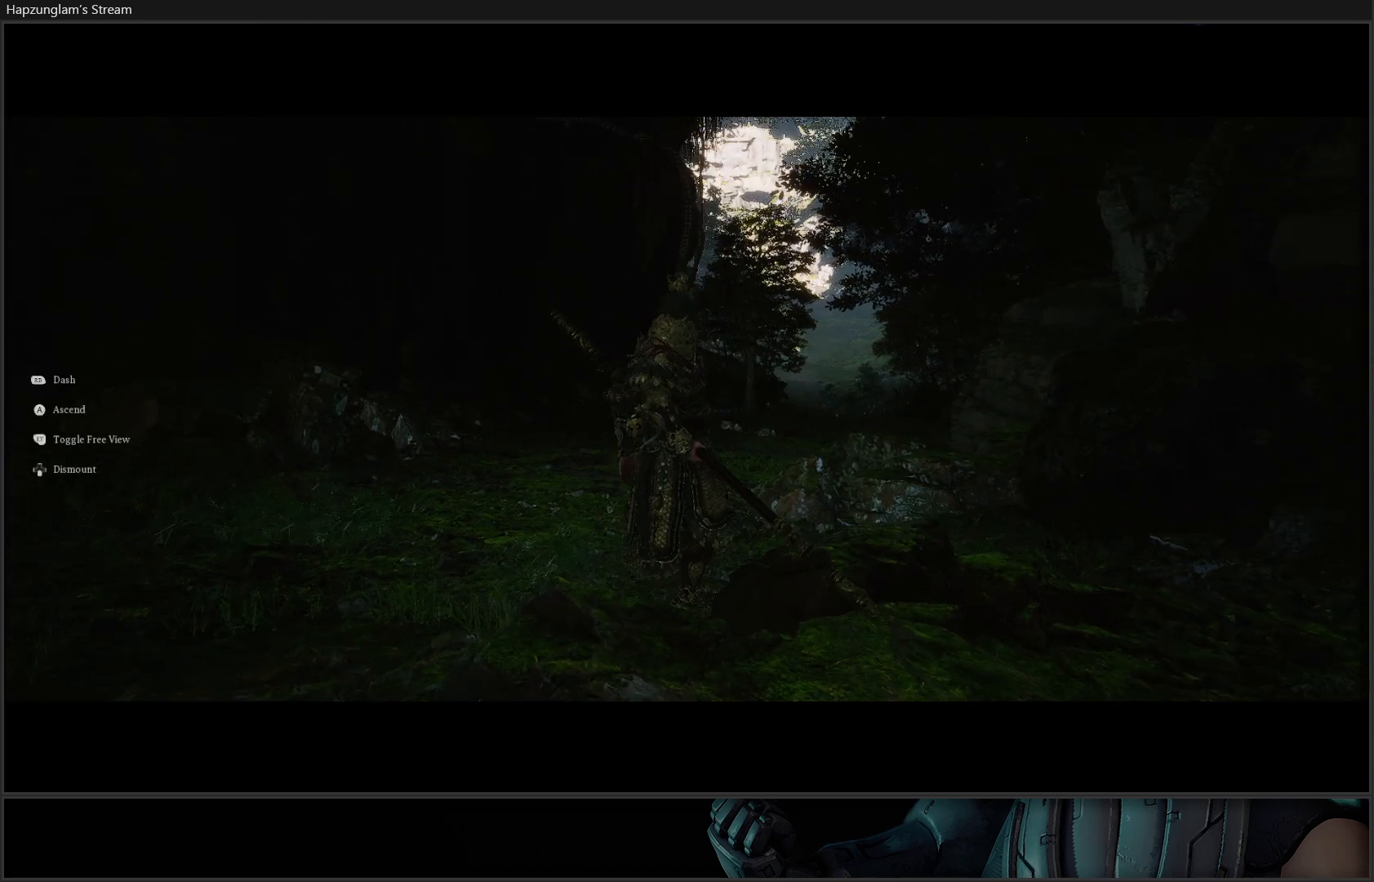
{"buttons": [], "left_stick": "up", "right_stick": "center", "events": [[400, "right_stick", "center"], [500, "left_stick", "up"]]}
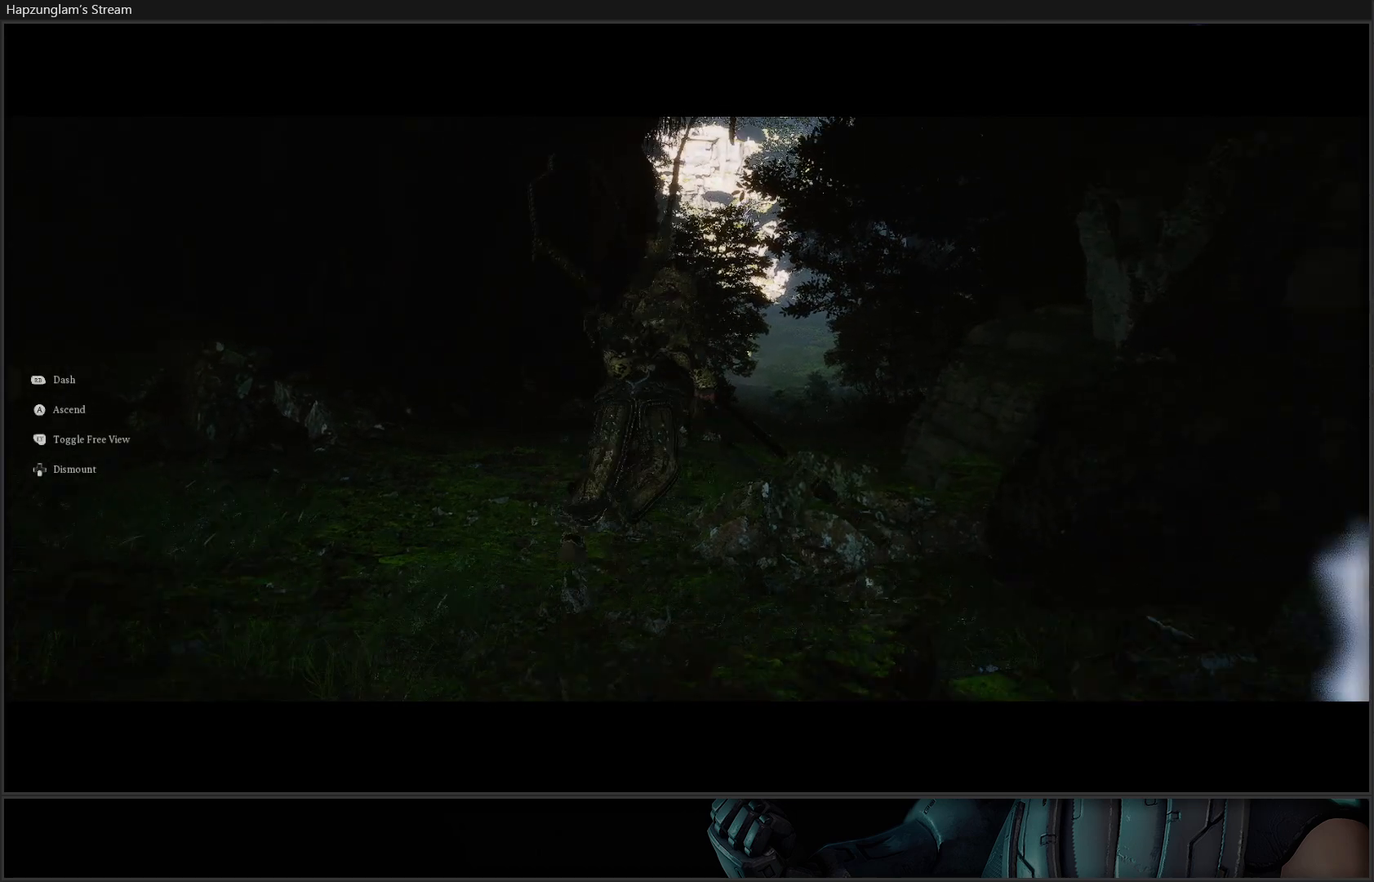
{"buttons": [], "left_stick": "up", "right_stick": "center", "events": []}
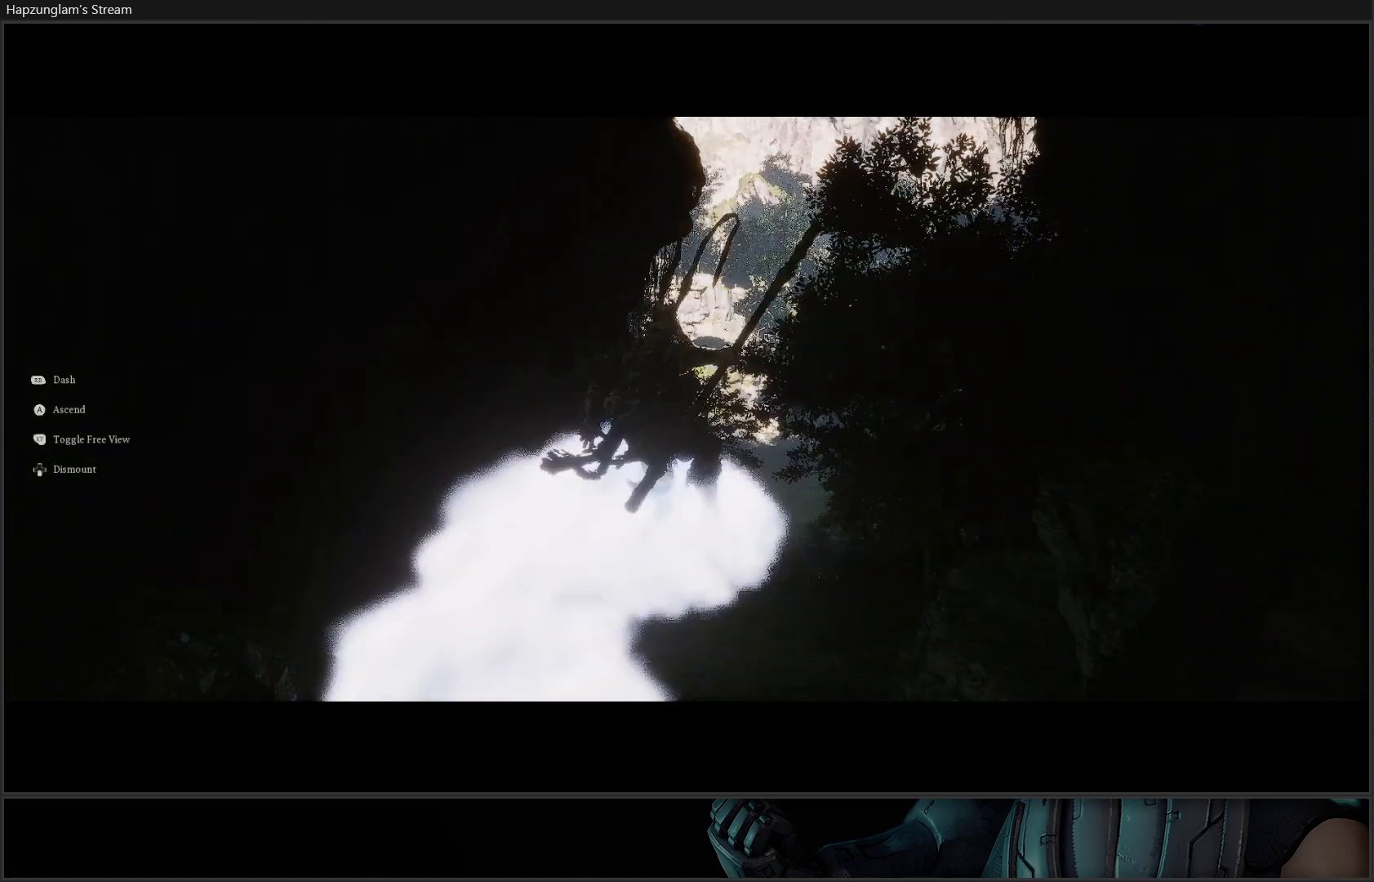
{"buttons": [], "left_stick": "up", "right_stick": "center", "events": [[50, "left_stick", "center"], [217, "left_stick", "up"]]}
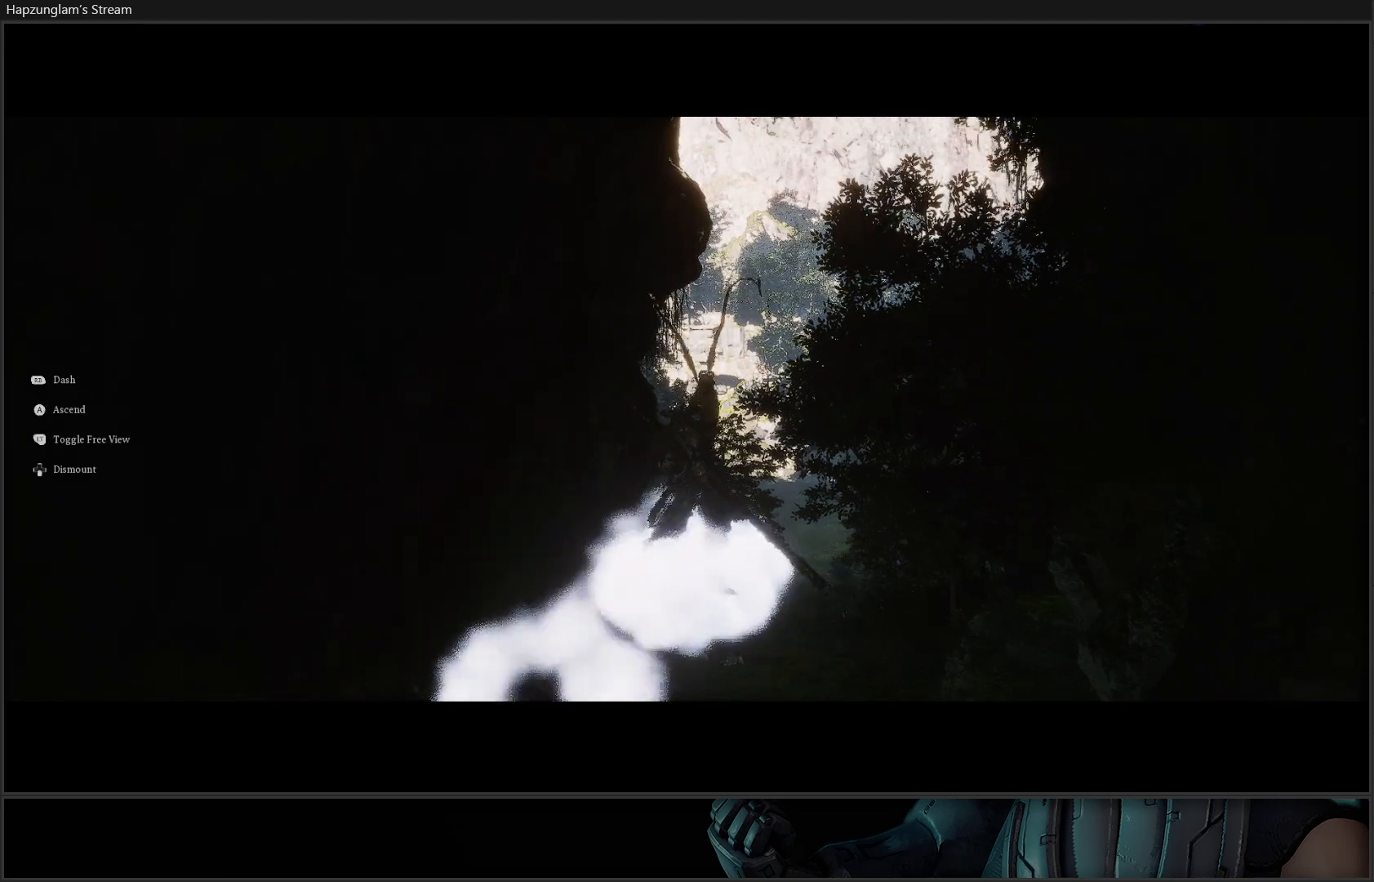
{"buttons": [], "left_stick": "up", "right_stick": "center", "events": [[17, "right_stick", "down"], [334, "right_stick", "center"]]}
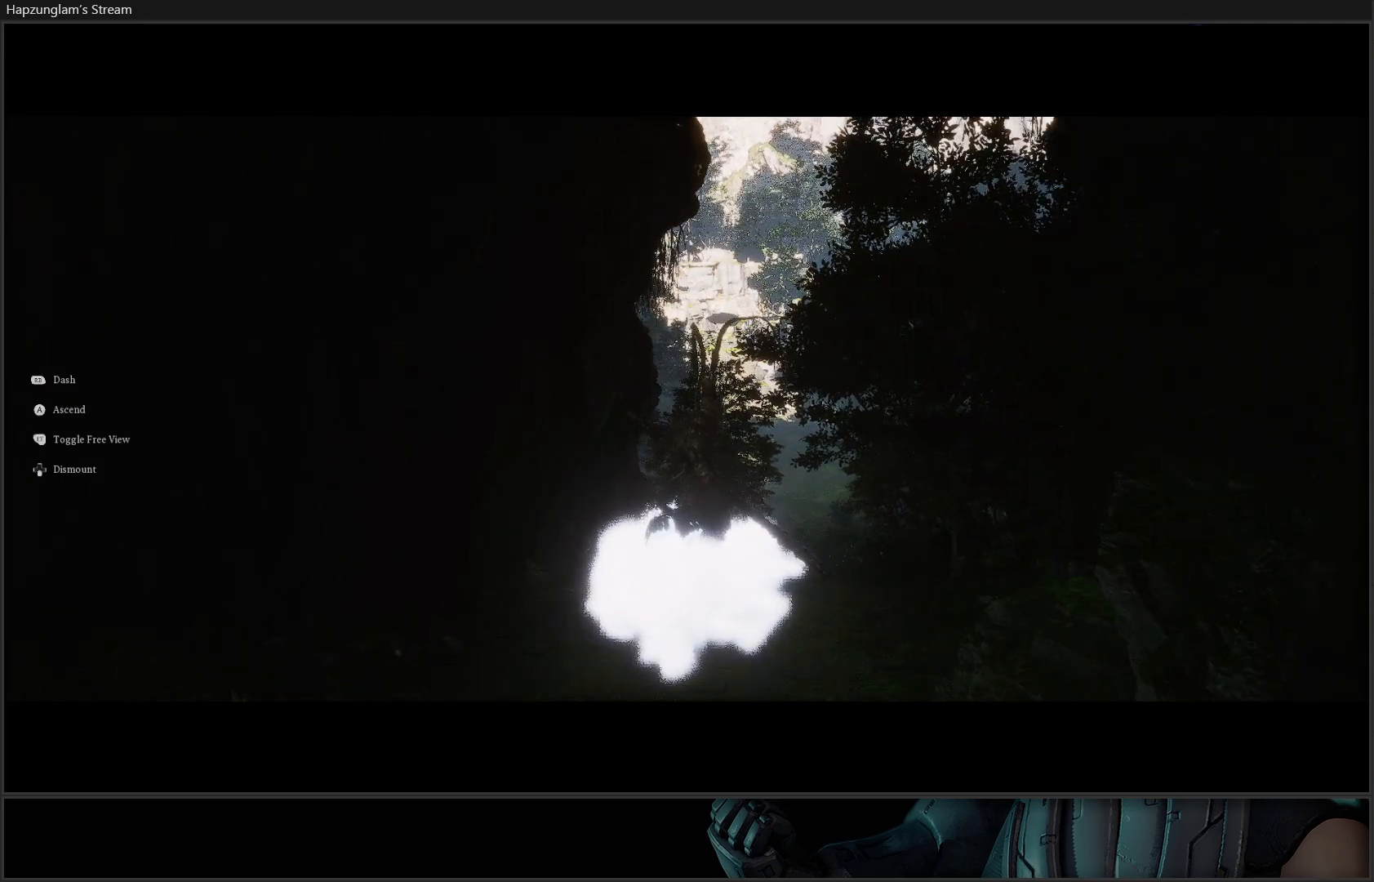
{"buttons": [], "left_stick": "up", "right_stick": "center", "events": [[350, "L3", "down"], [484, "L3", "up"]]}
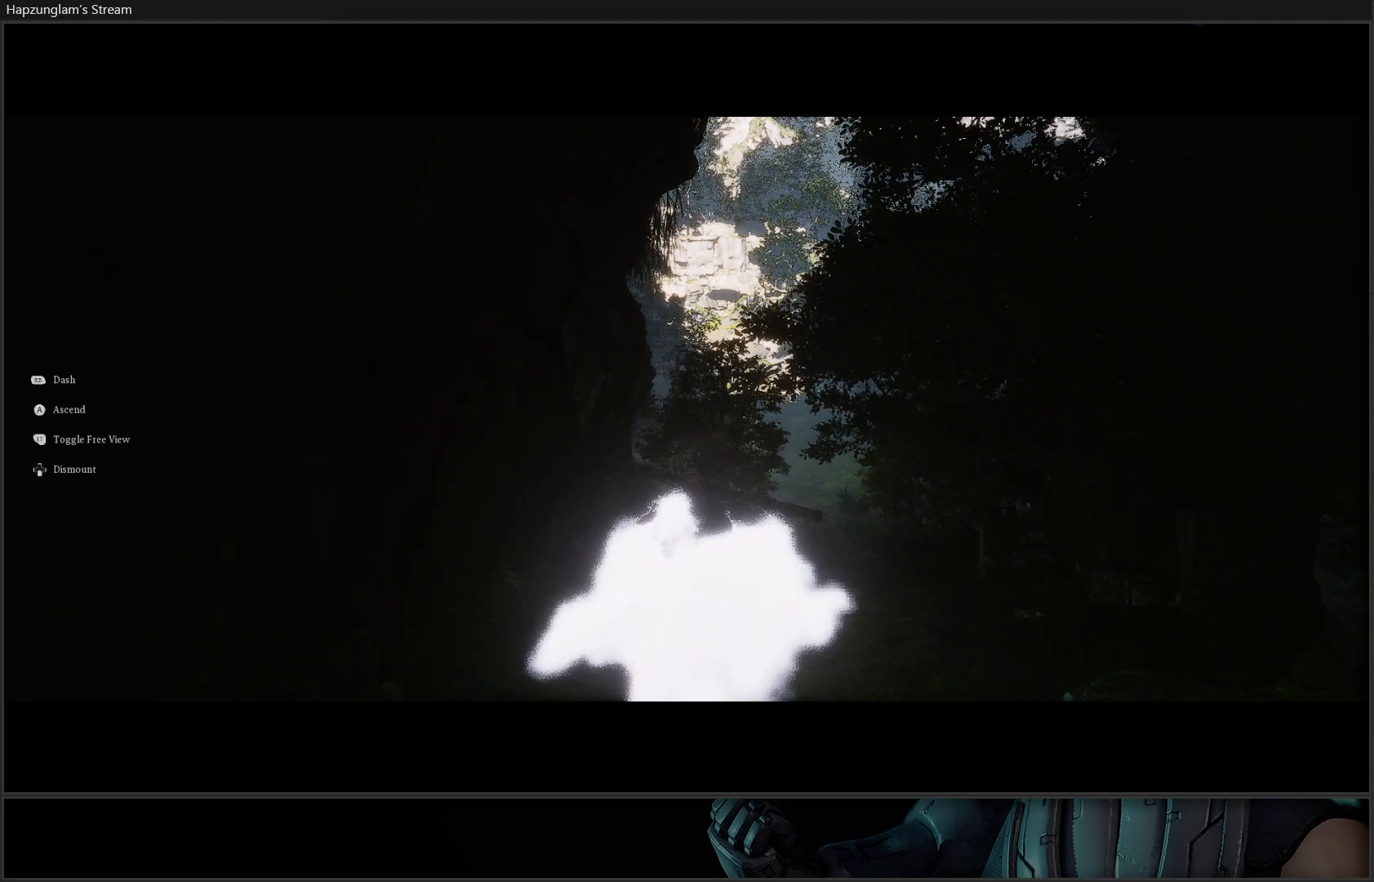
{"buttons": [], "left_stick": "up", "right_stick": "center", "events": []}
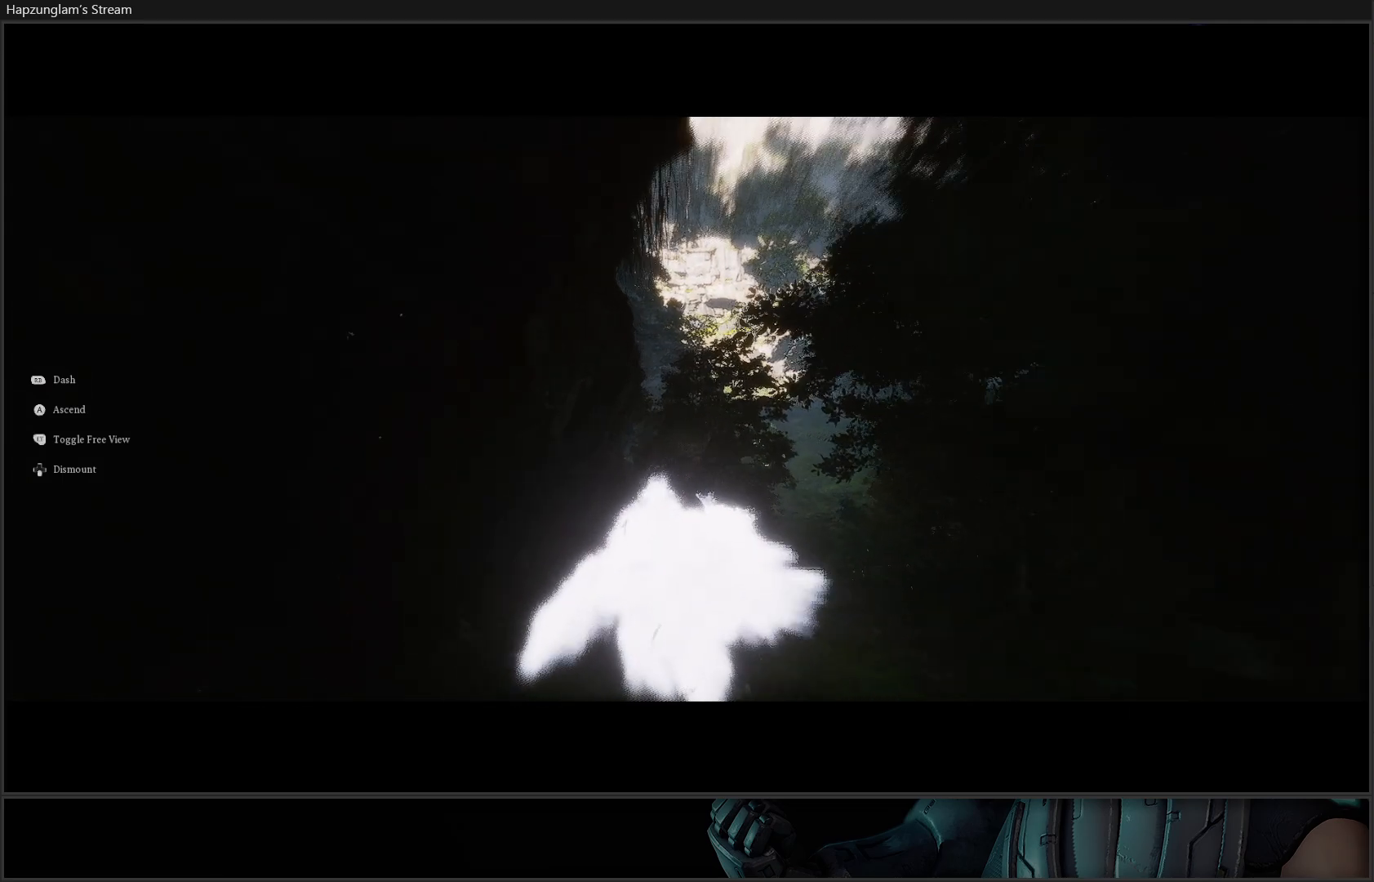
{"buttons": [], "left_stick": "up", "right_stick": "center", "events": []}
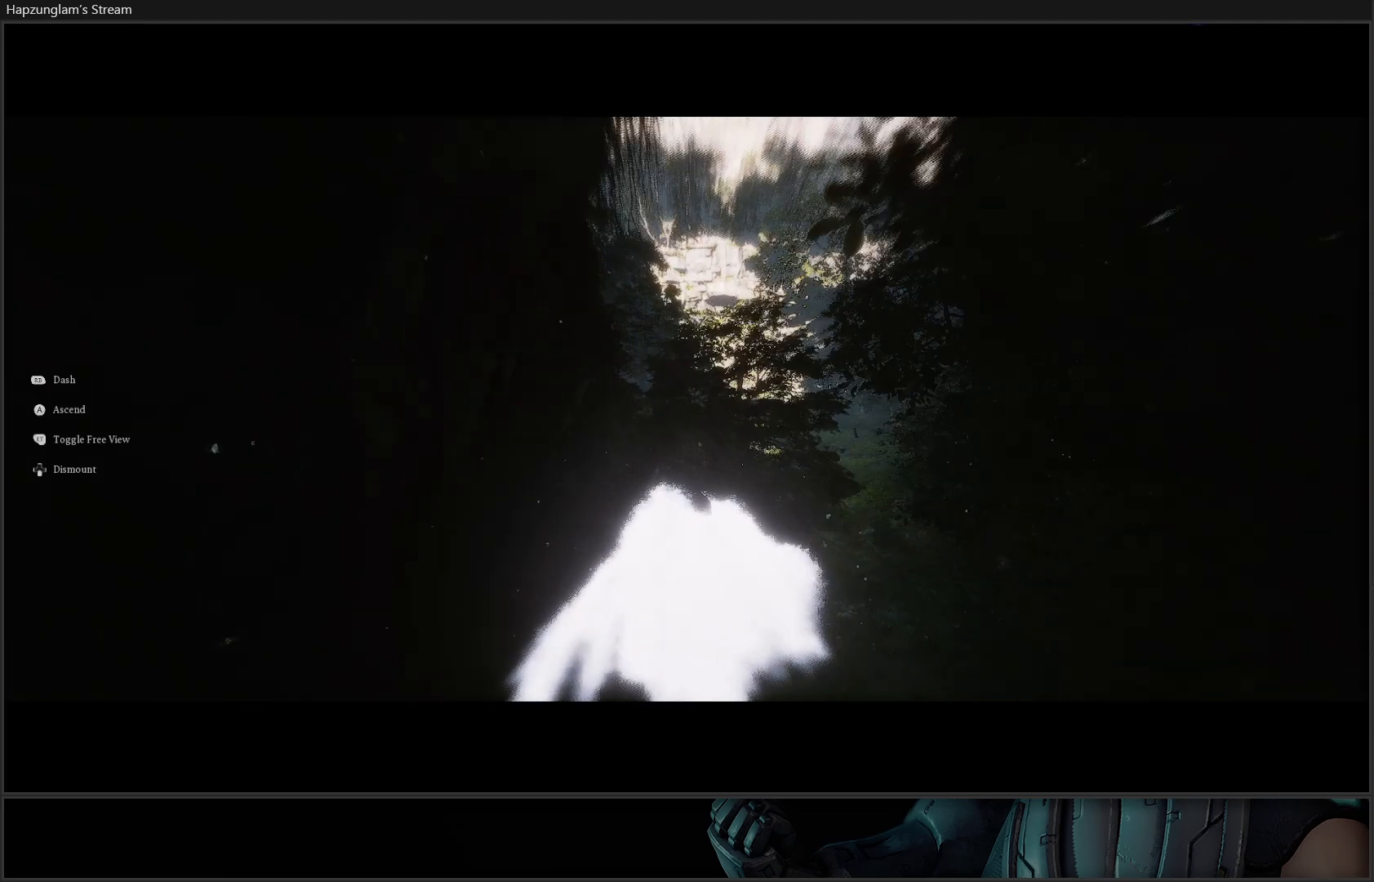
{"buttons": [], "left_stick": "up", "right_stick": "center", "events": []}